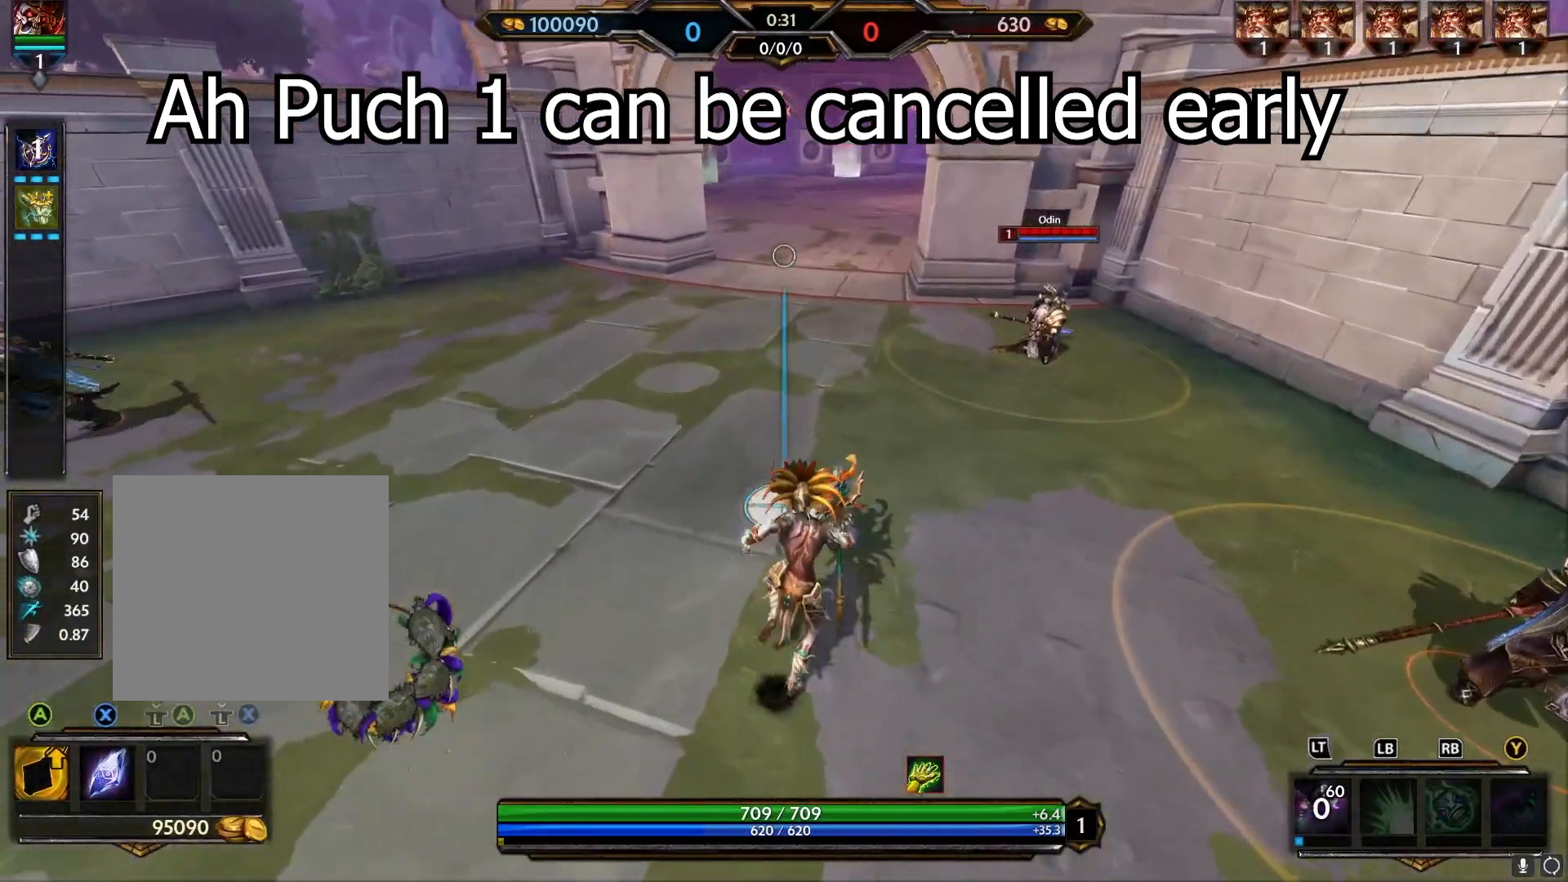
Gameplay with a controller (Xbox layout); each line is a JSON object with the inputs held at the frame after it. "events" lists button and stick changes between this image and that frame as [ms after this image, input, new state], when the widget could be followed in between.
{"buttons": [], "left_stick": "up-right", "right_stick": "center", "events": [[17, "left_stick", "up"], [183, "left_stick", "up-right"], [333, "left_stick", "up"], [500, "left_stick", "up-right"]]}
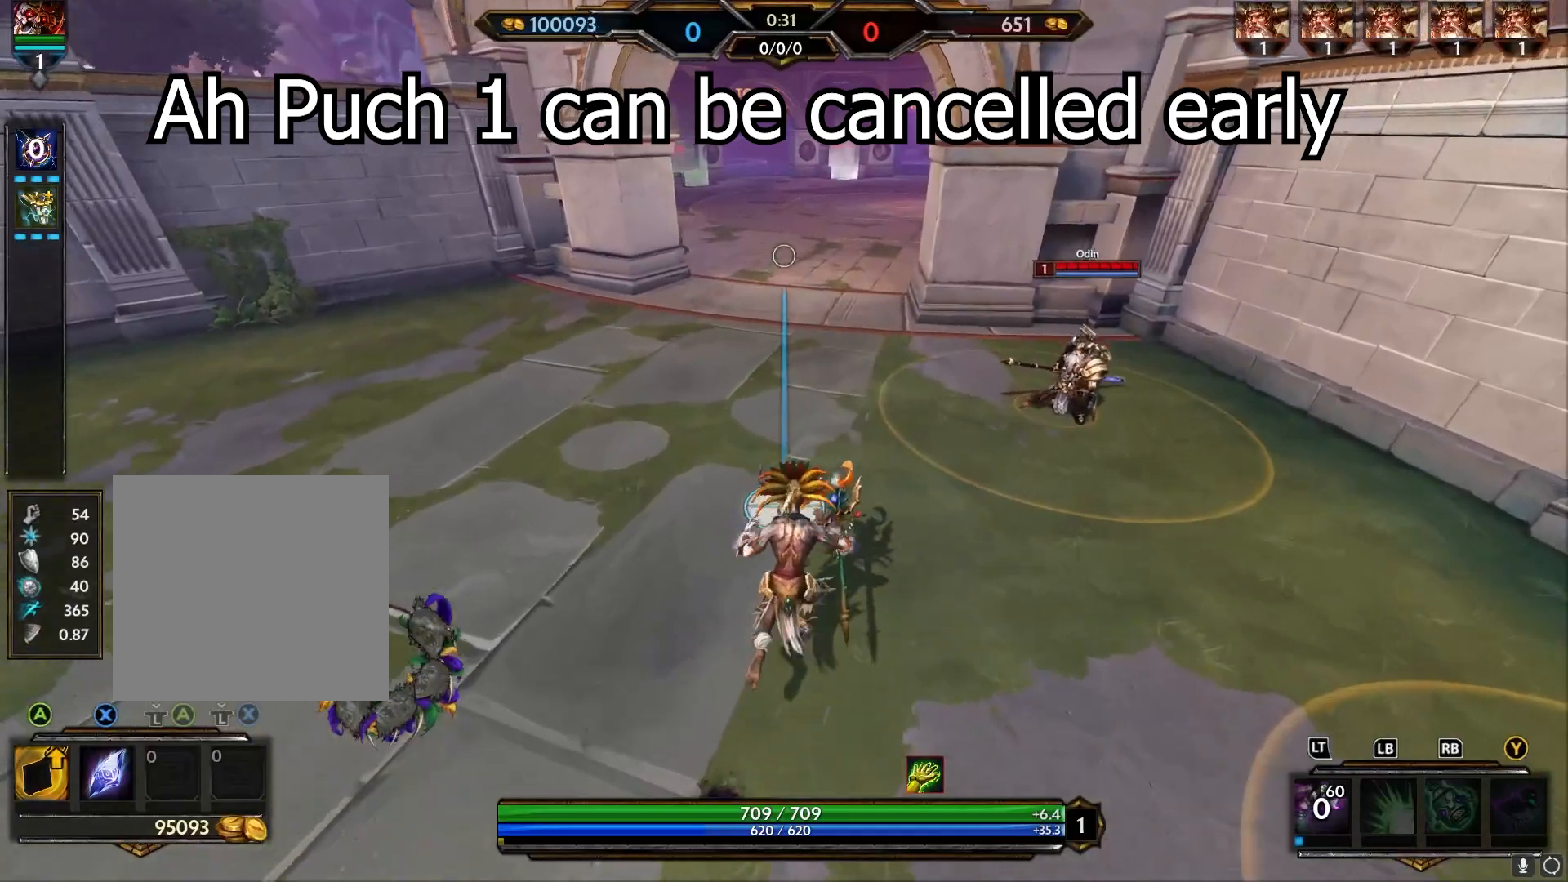
{"buttons": [], "left_stick": "up", "right_stick": "center", "events": [[150, "left_stick", "up"], [150, "right_stick", "left"], [317, "left_stick", "up-right"], [417, "left_stick", "up"], [433, "right_stick", "center"]]}
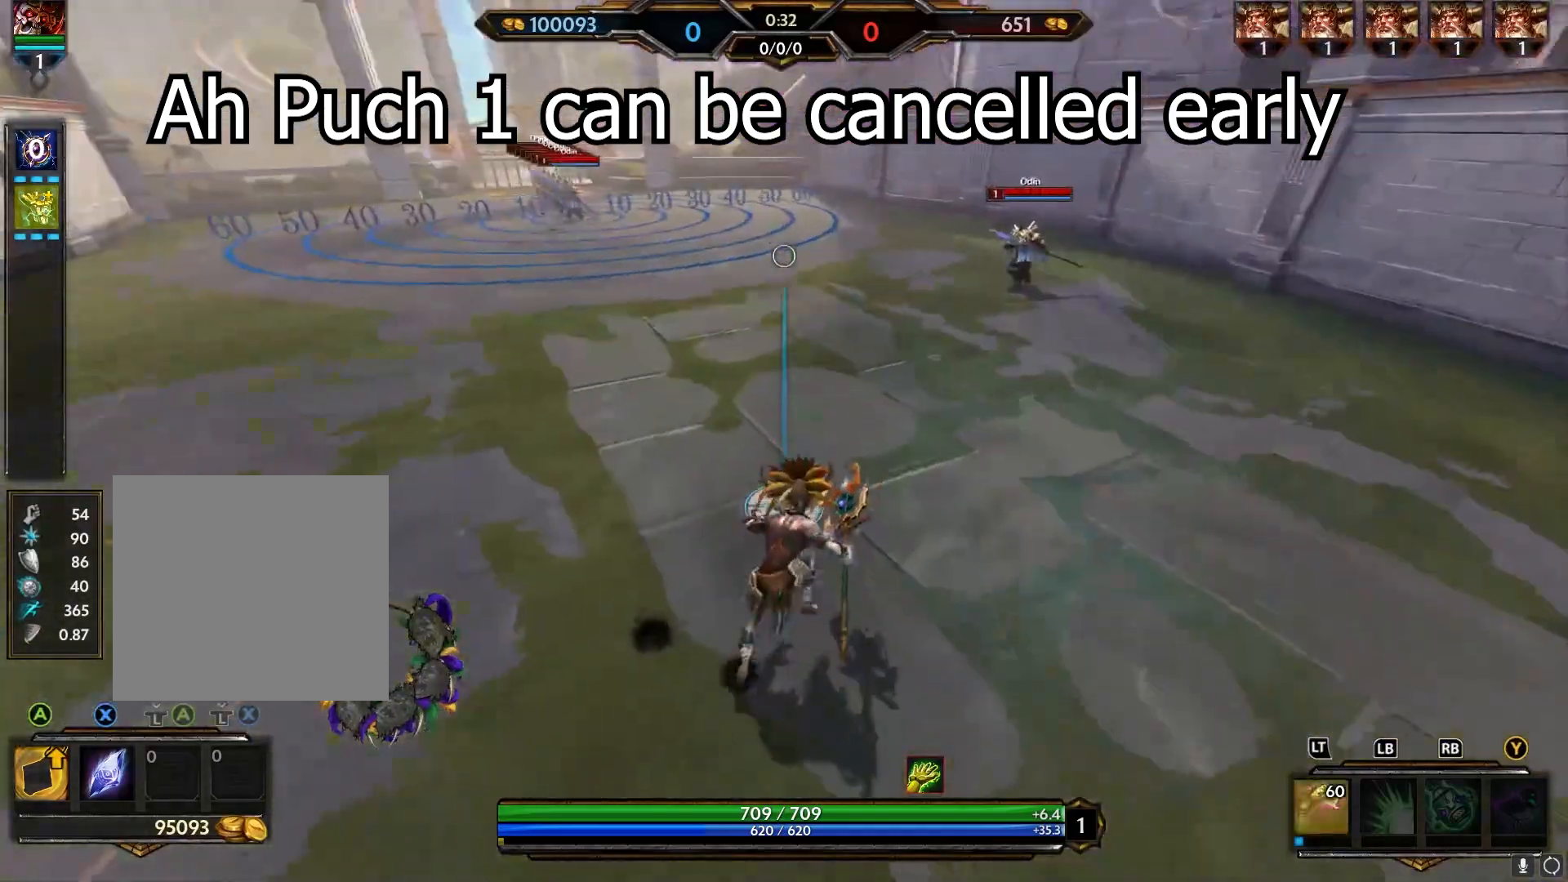
{"buttons": [], "left_stick": "up", "right_stick": "center", "events": [[167, "L2", "down"], [267, "L2", "up"]]}
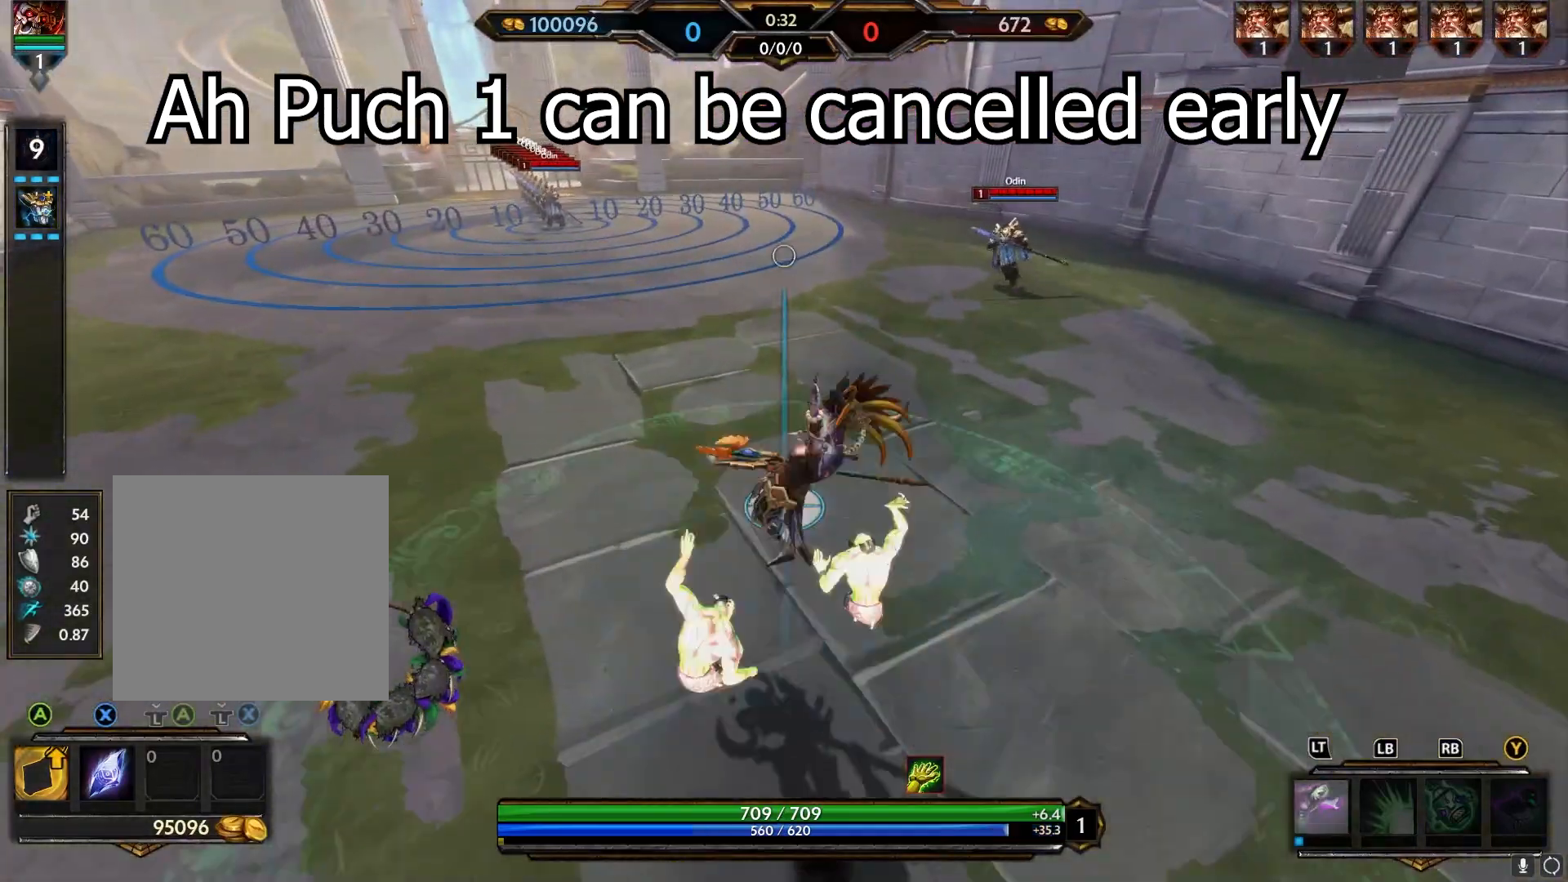
{"buttons": [], "left_stick": "up", "right_stick": "center", "events": [[283, "L2", "down"], [417, "L2", "up"]]}
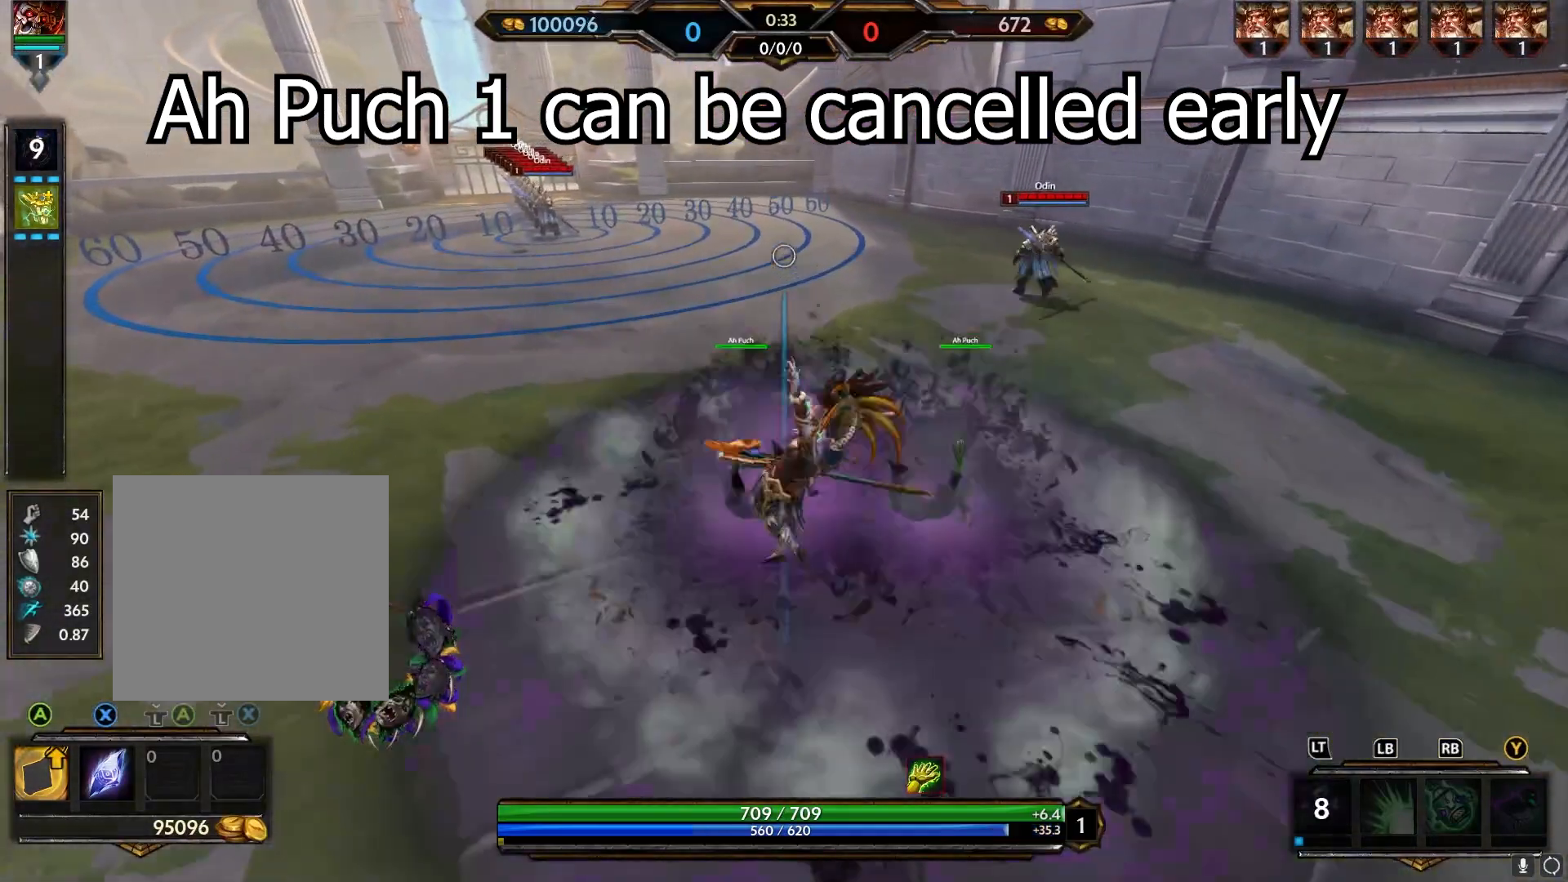
{"buttons": [], "left_stick": "up", "right_stick": "center", "events": [[233, "right_stick", "right"], [283, "left_stick", "up-right"], [417, "left_stick", "up"], [433, "right_stick", "center"]]}
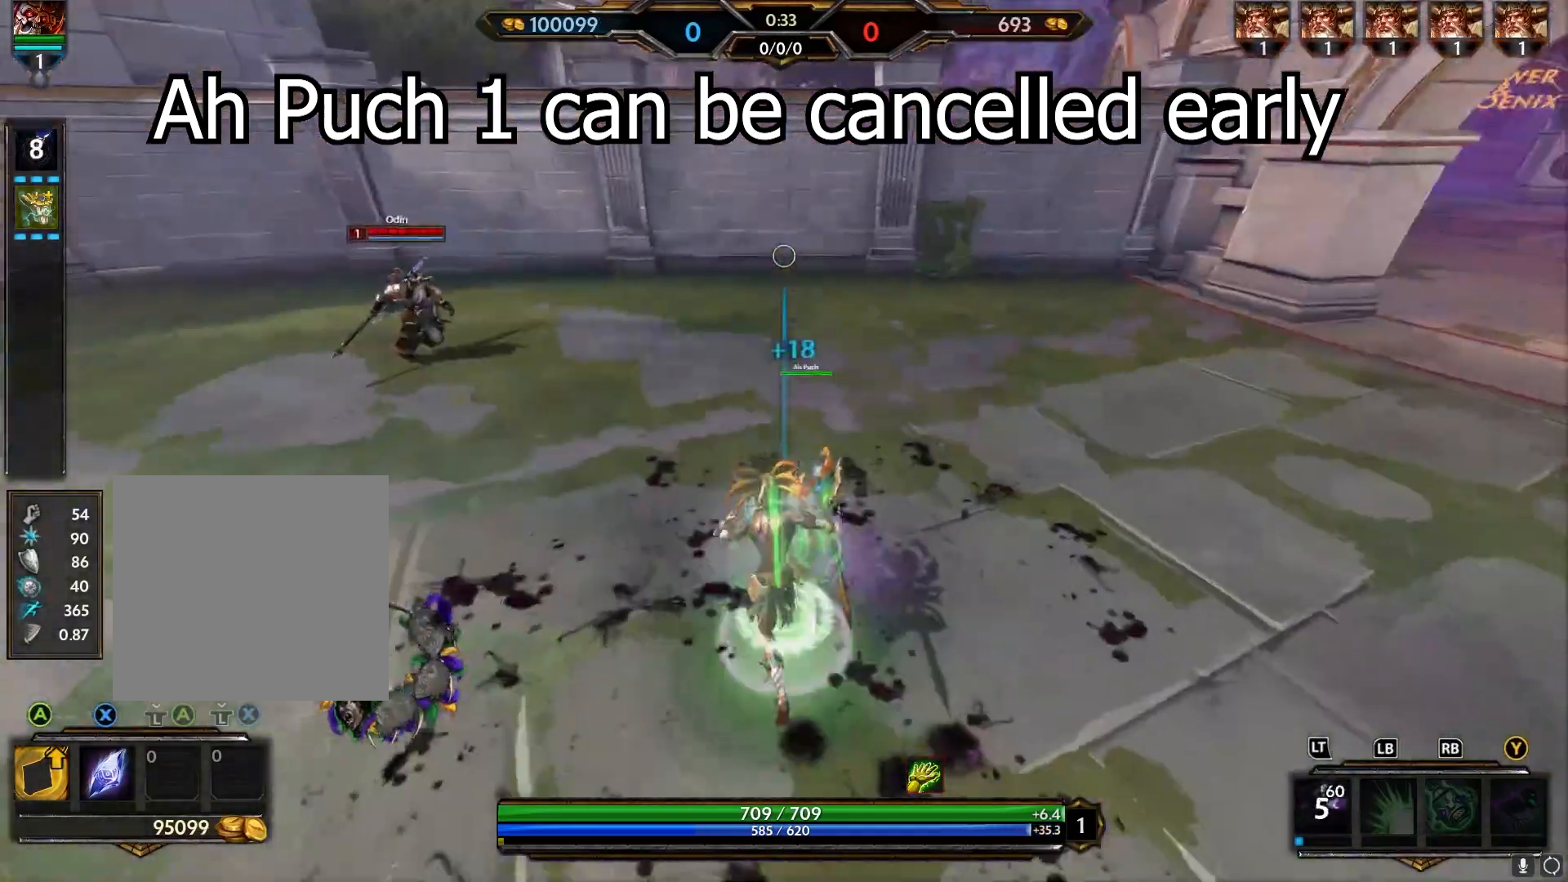
{"buttons": [], "left_stick": "up", "right_stick": "left", "events": [[350, "right_stick", "left"]]}
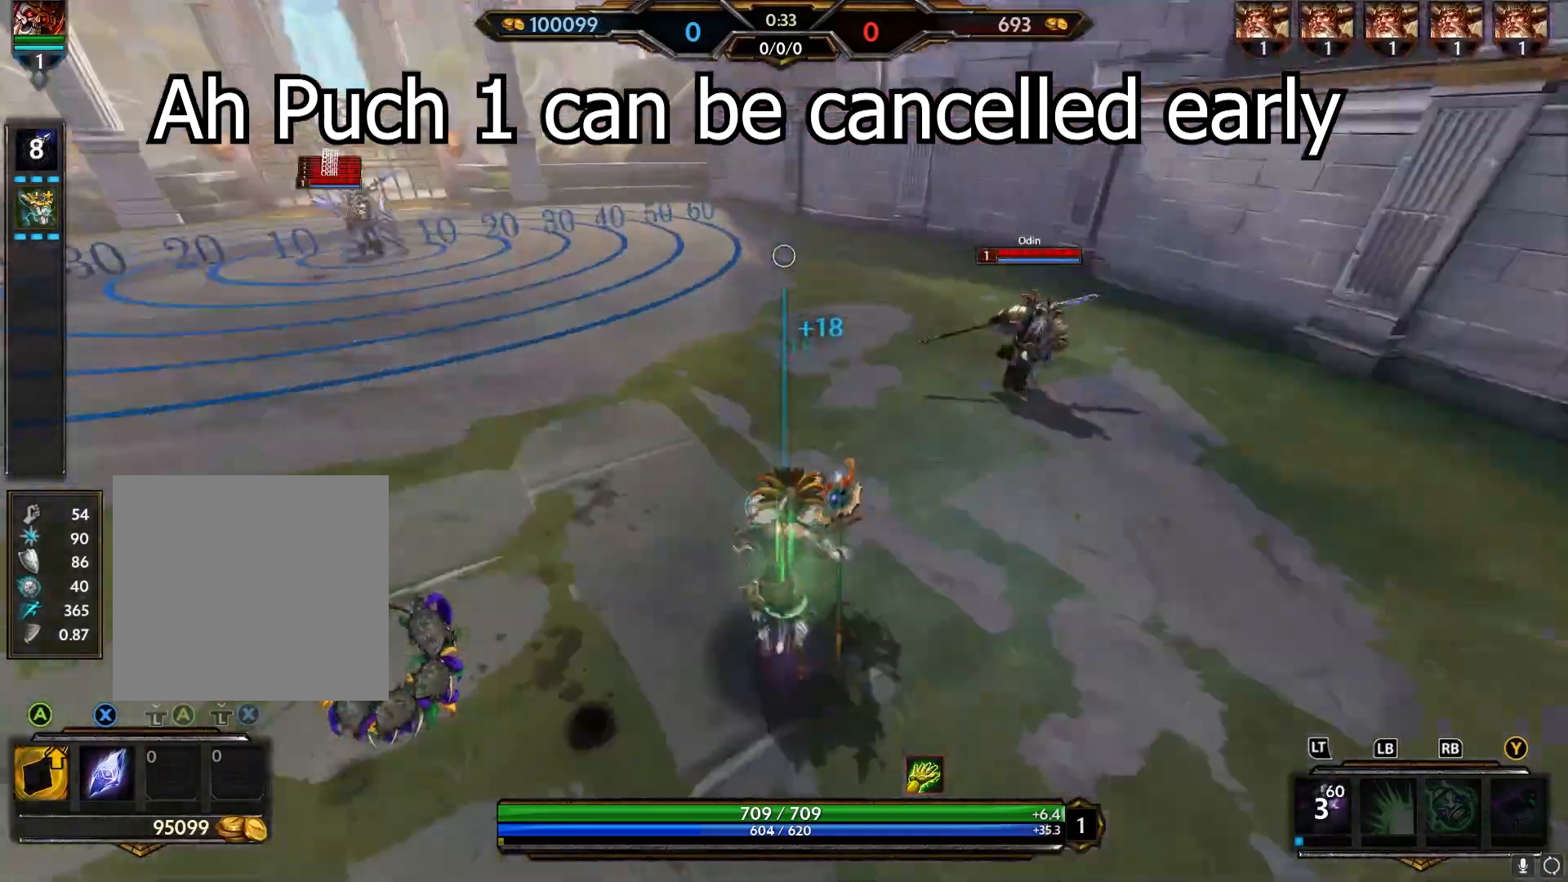
{"buttons": [], "left_stick": "up", "right_stick": "center", "events": [[83, "right_stick", "center"]]}
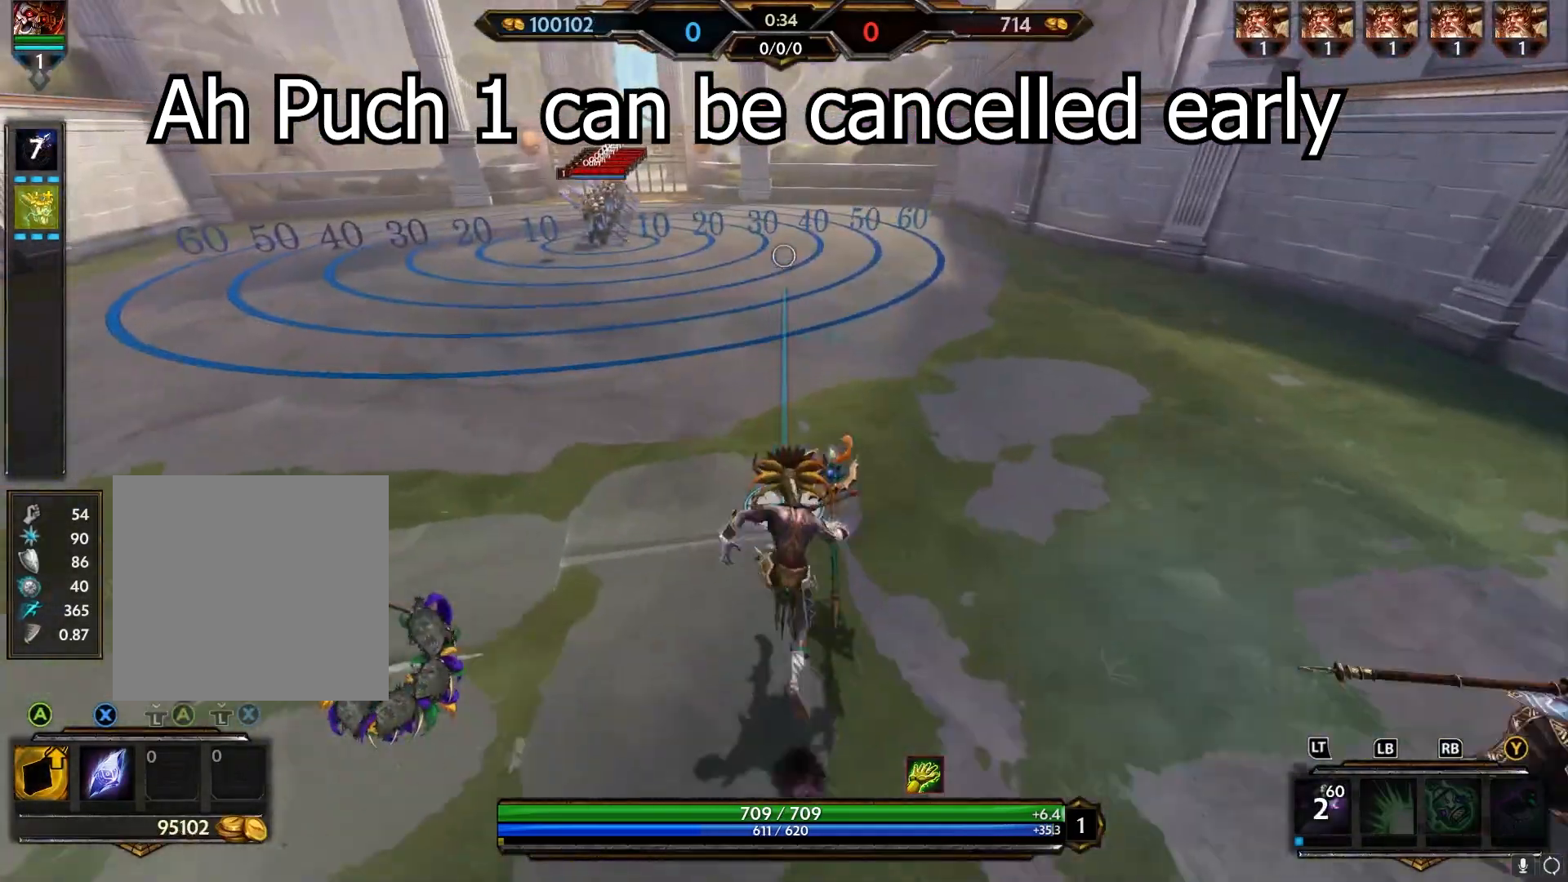
{"buttons": [], "left_stick": "up", "right_stick": "left", "events": [[300, "right_stick", "left"]]}
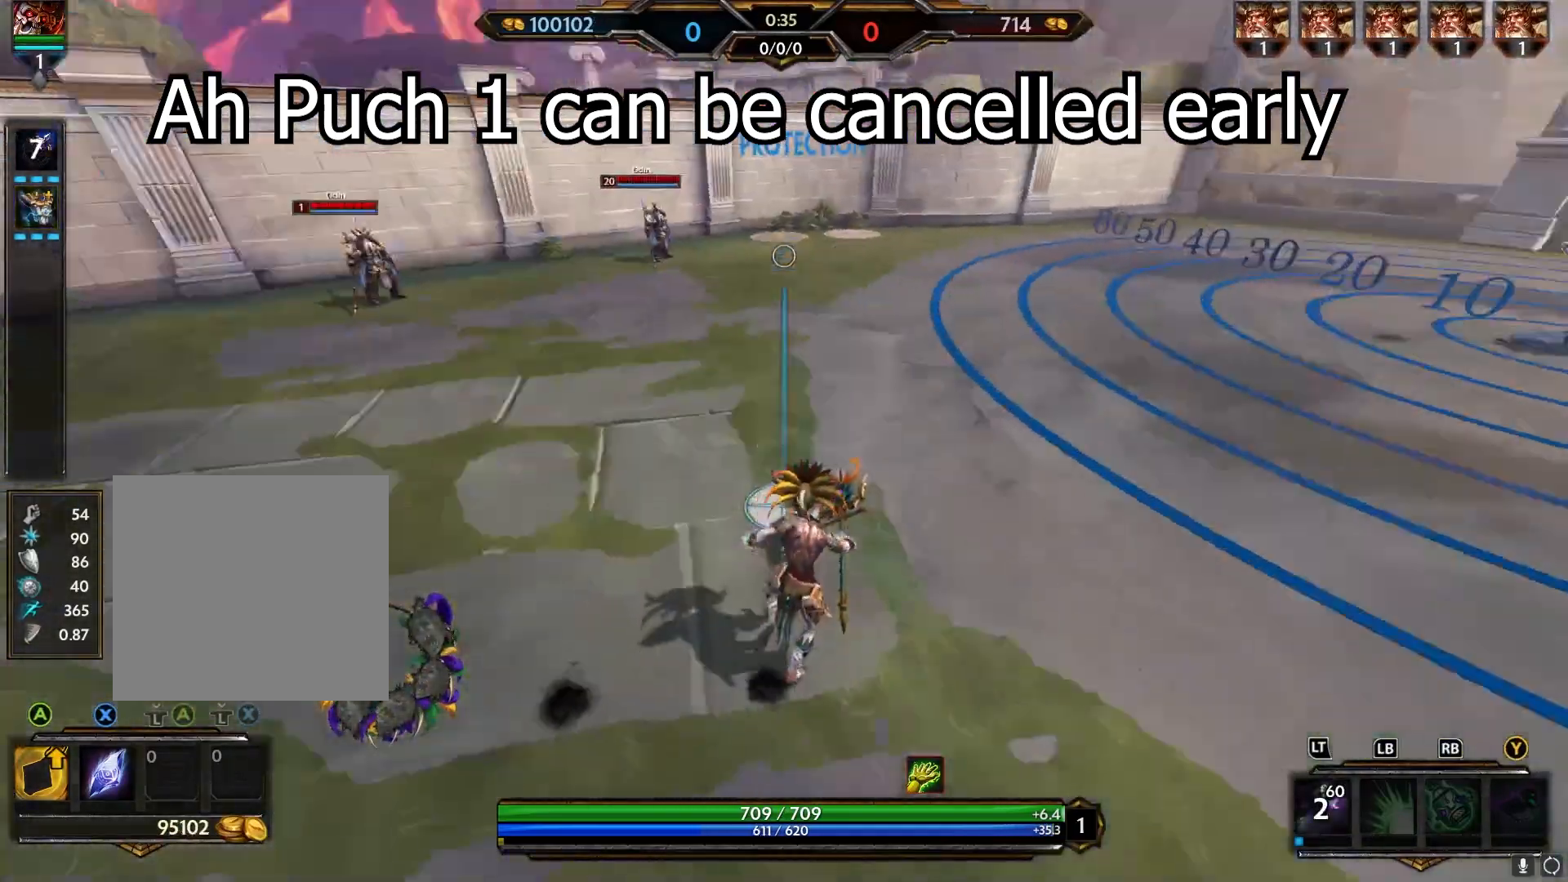
{"buttons": [], "left_stick": "up", "right_stick": "center", "events": [[133, "right_stick", "center"]]}
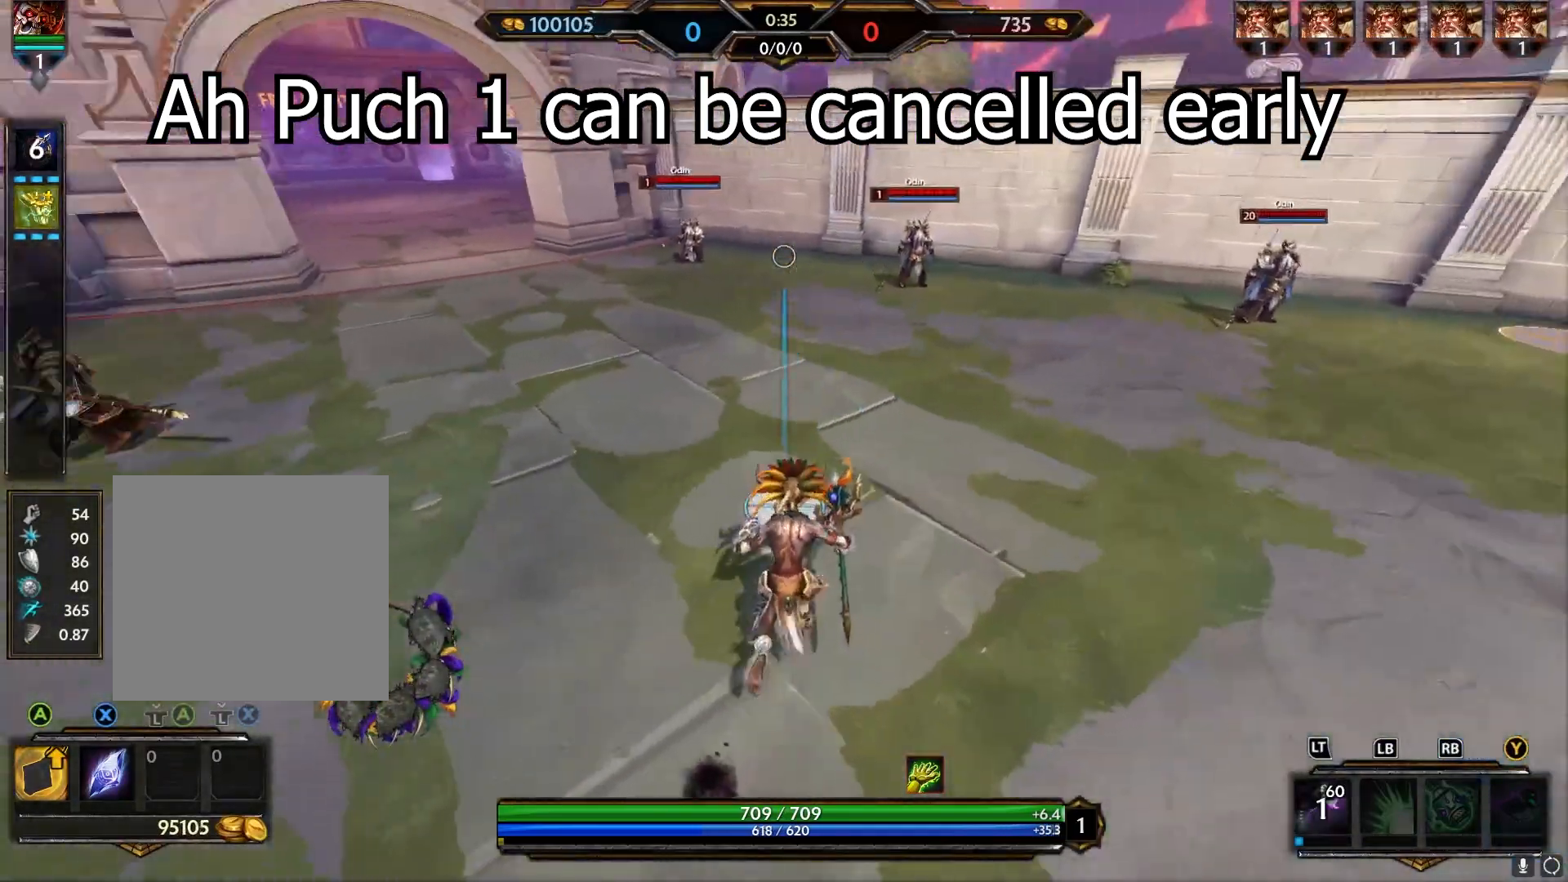
{"buttons": [], "left_stick": "up-right", "right_stick": "center", "events": [[217, "right_stick", "up-left"], [317, "right_stick", "center"], [467, "left_stick", "up-right"]]}
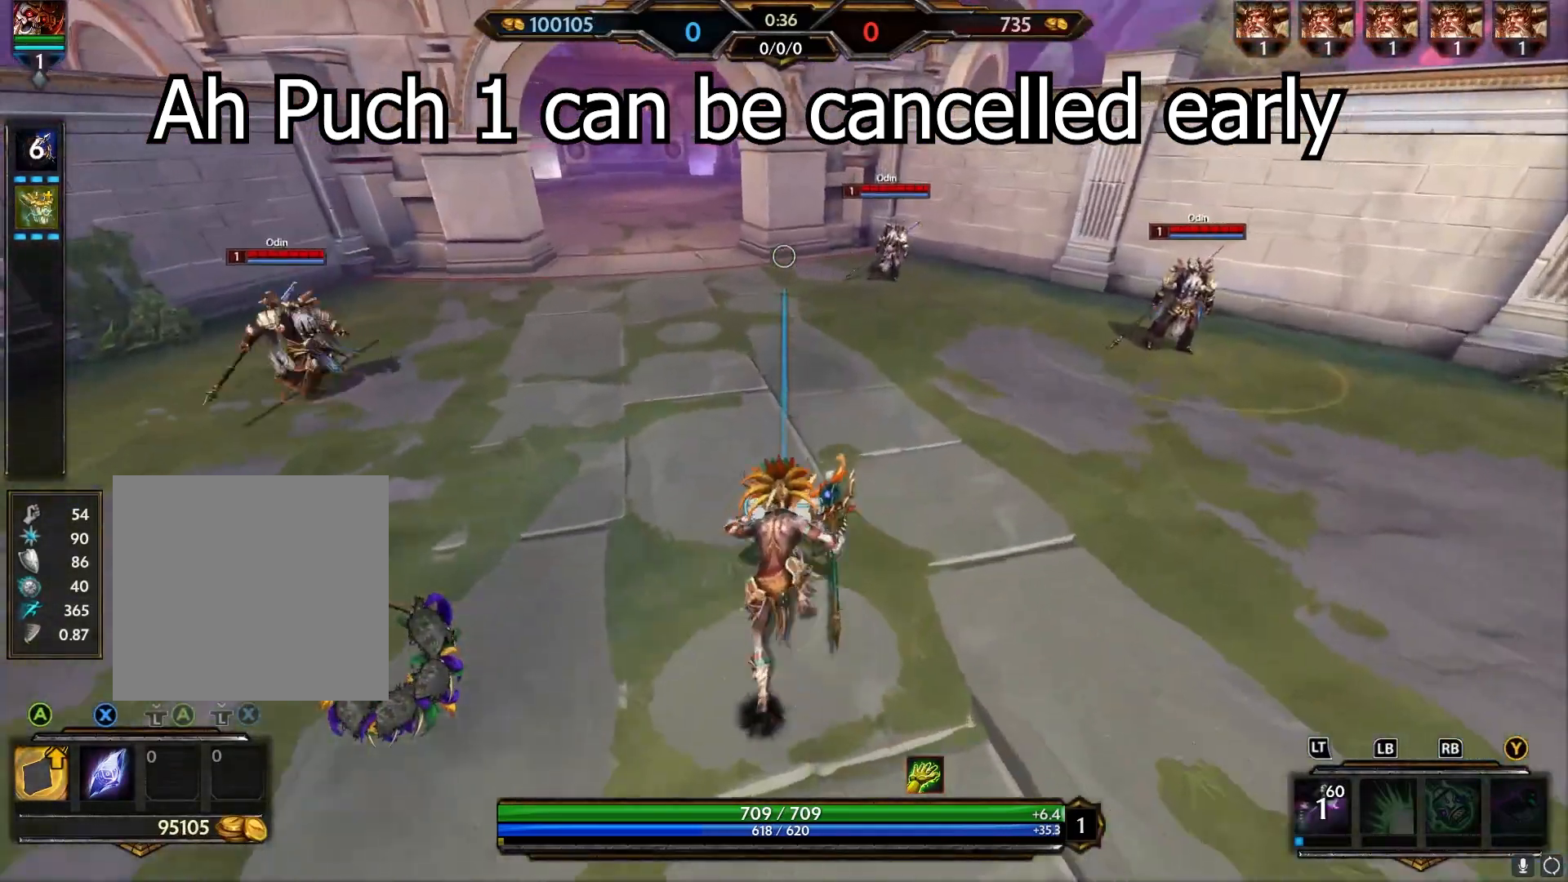
{"buttons": [], "left_stick": "up-right", "right_stick": "center", "events": []}
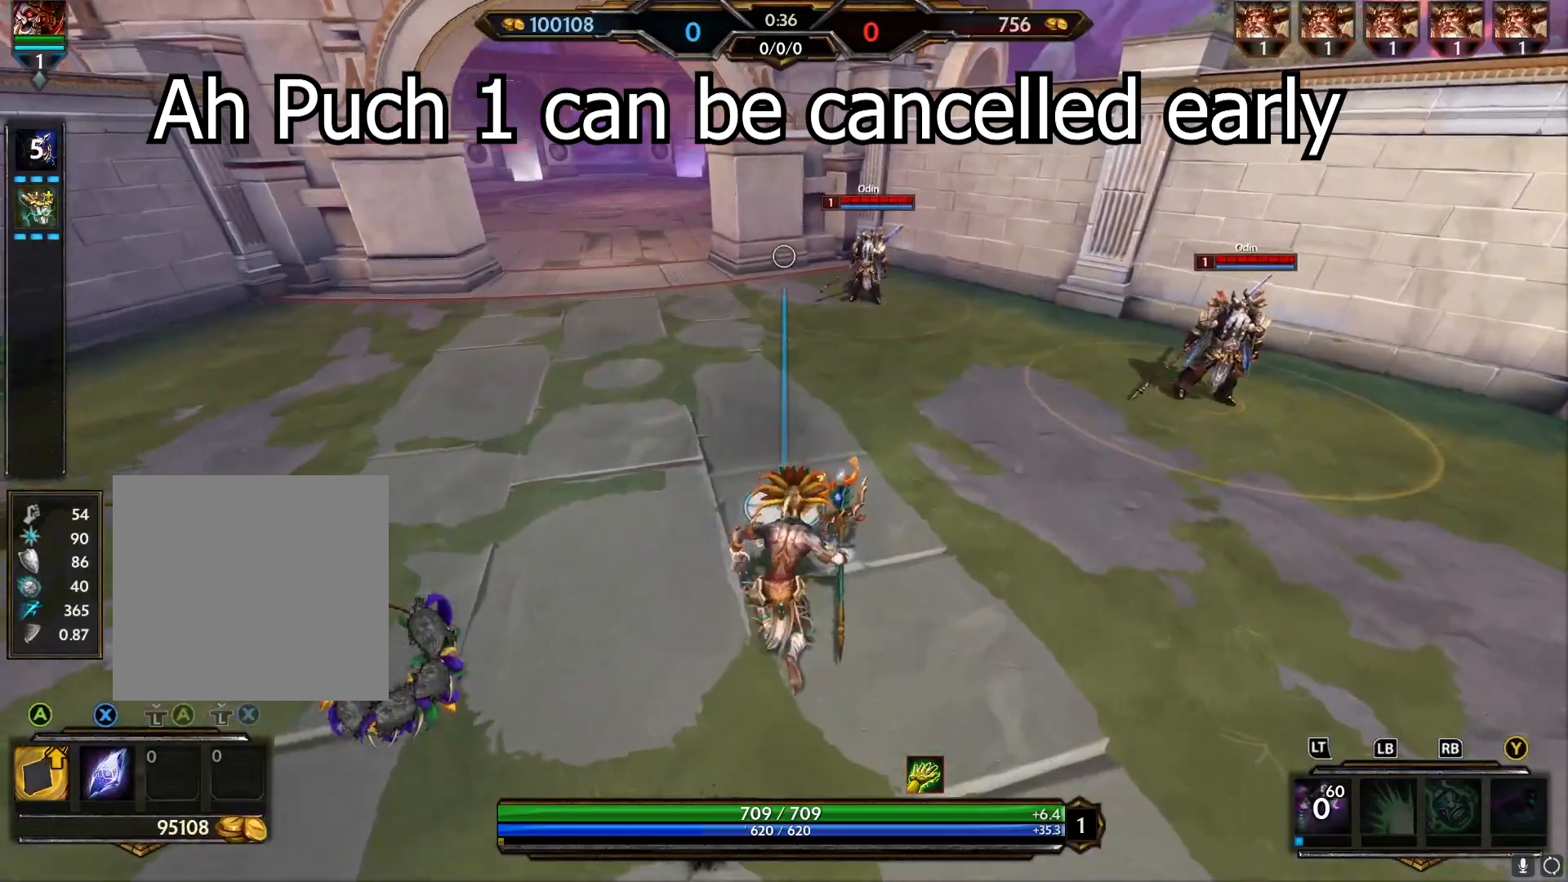
{"buttons": [], "left_stick": "up-right", "right_stick": "left", "events": [[133, "right_stick", "left"], [233, "right_stick", "center"], [367, "right_stick", "left"]]}
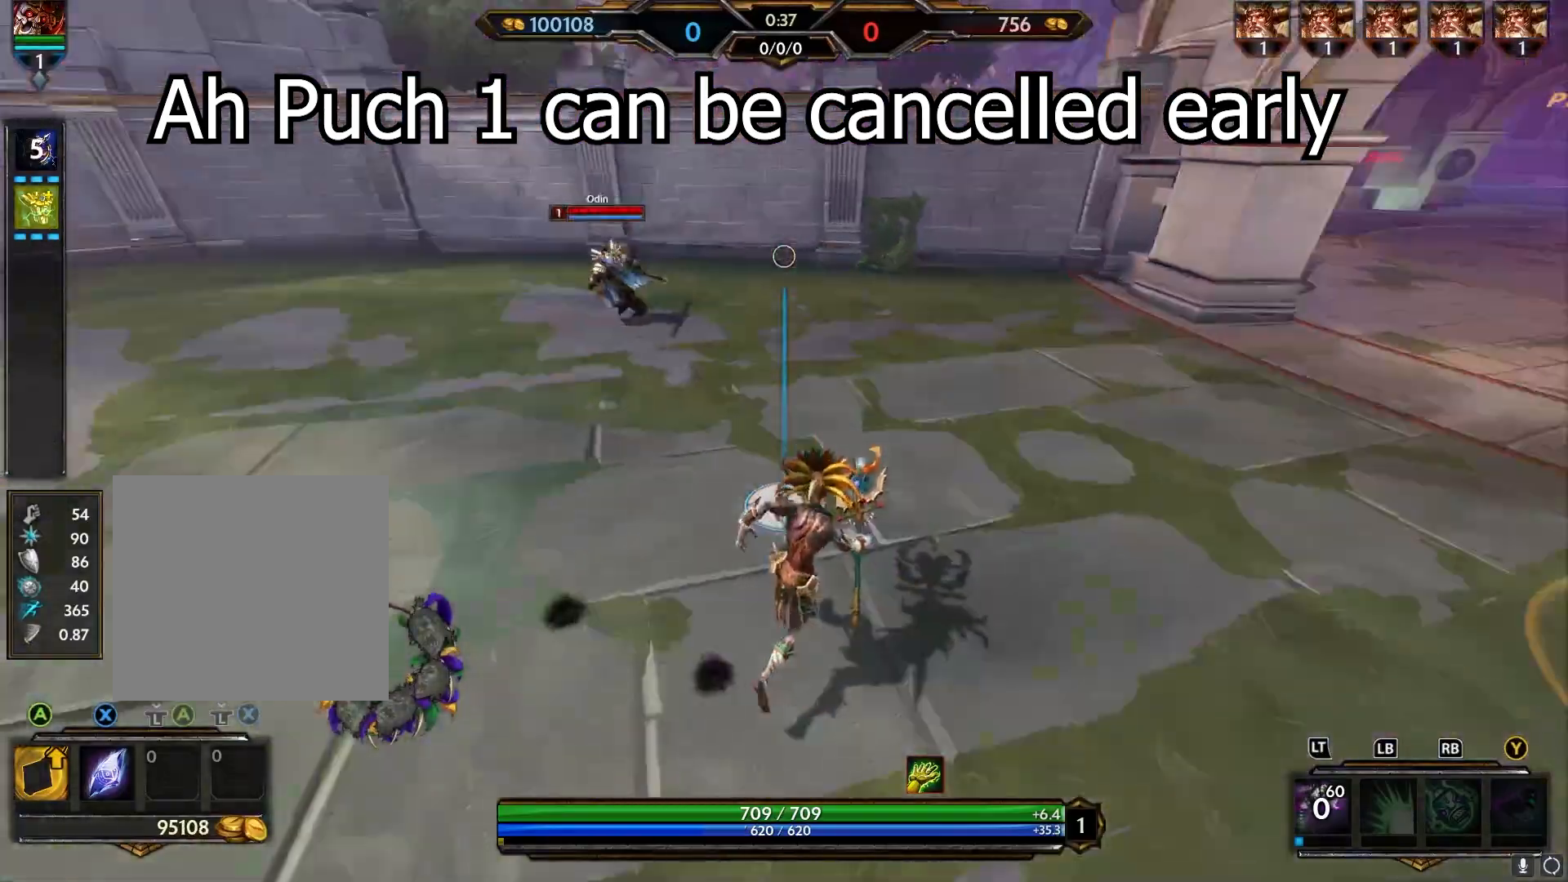
{"buttons": [], "left_stick": "up", "right_stick": "center", "events": [[100, "left_stick", "up"], [250, "right_stick", "center"], [367, "L2", "down"], [500, "L2", "up"]]}
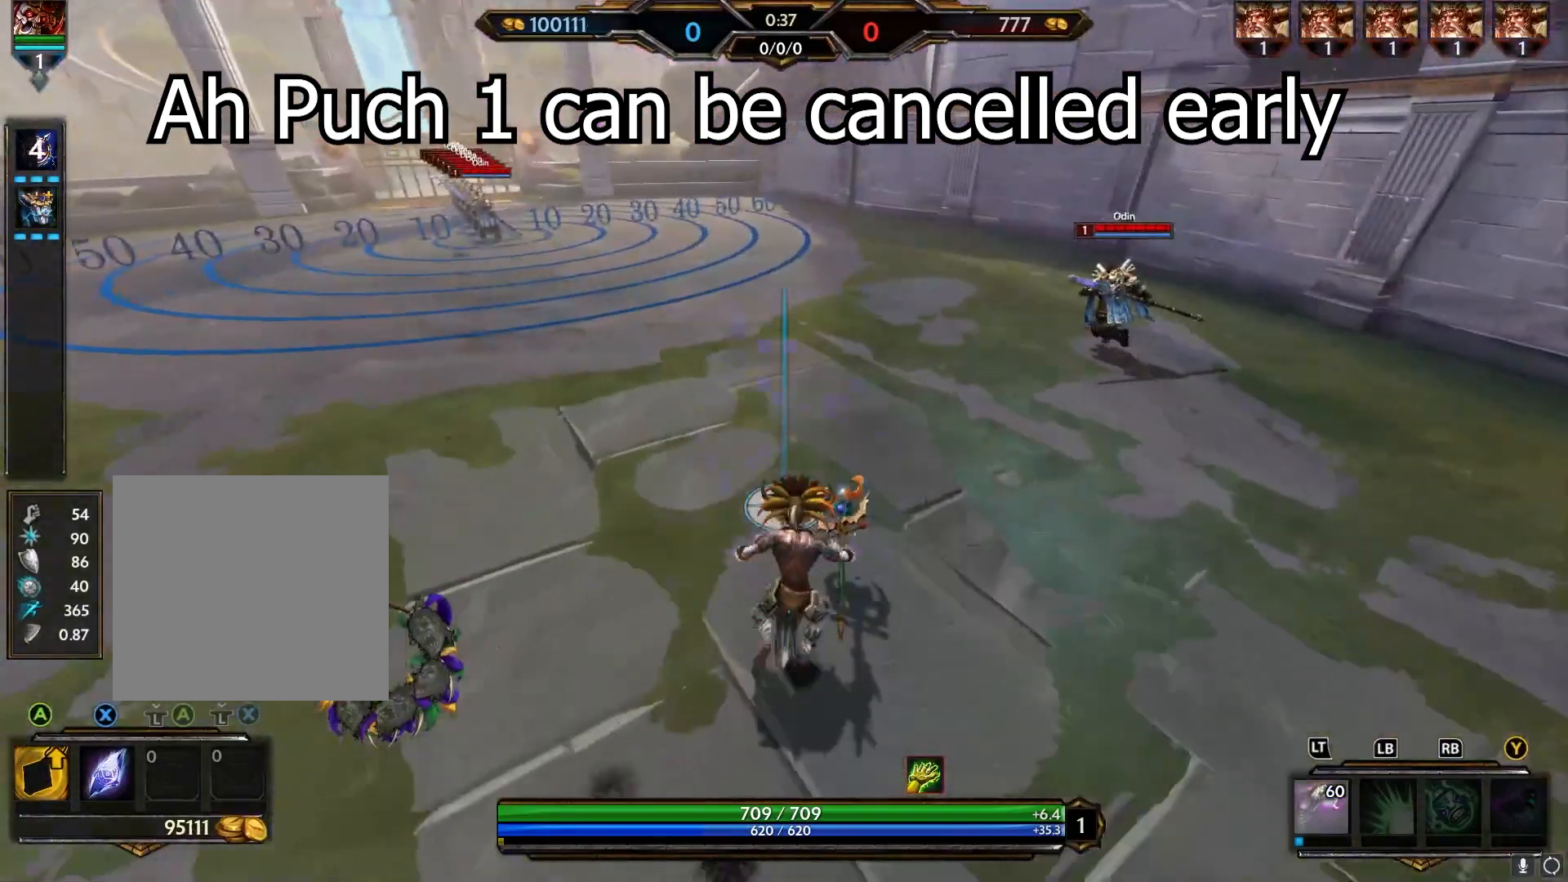
{"buttons": ["L2"], "left_stick": "up-left", "right_stick": "center", "events": [[417, "left_stick", "up-left"], [500, "L2", "down"]]}
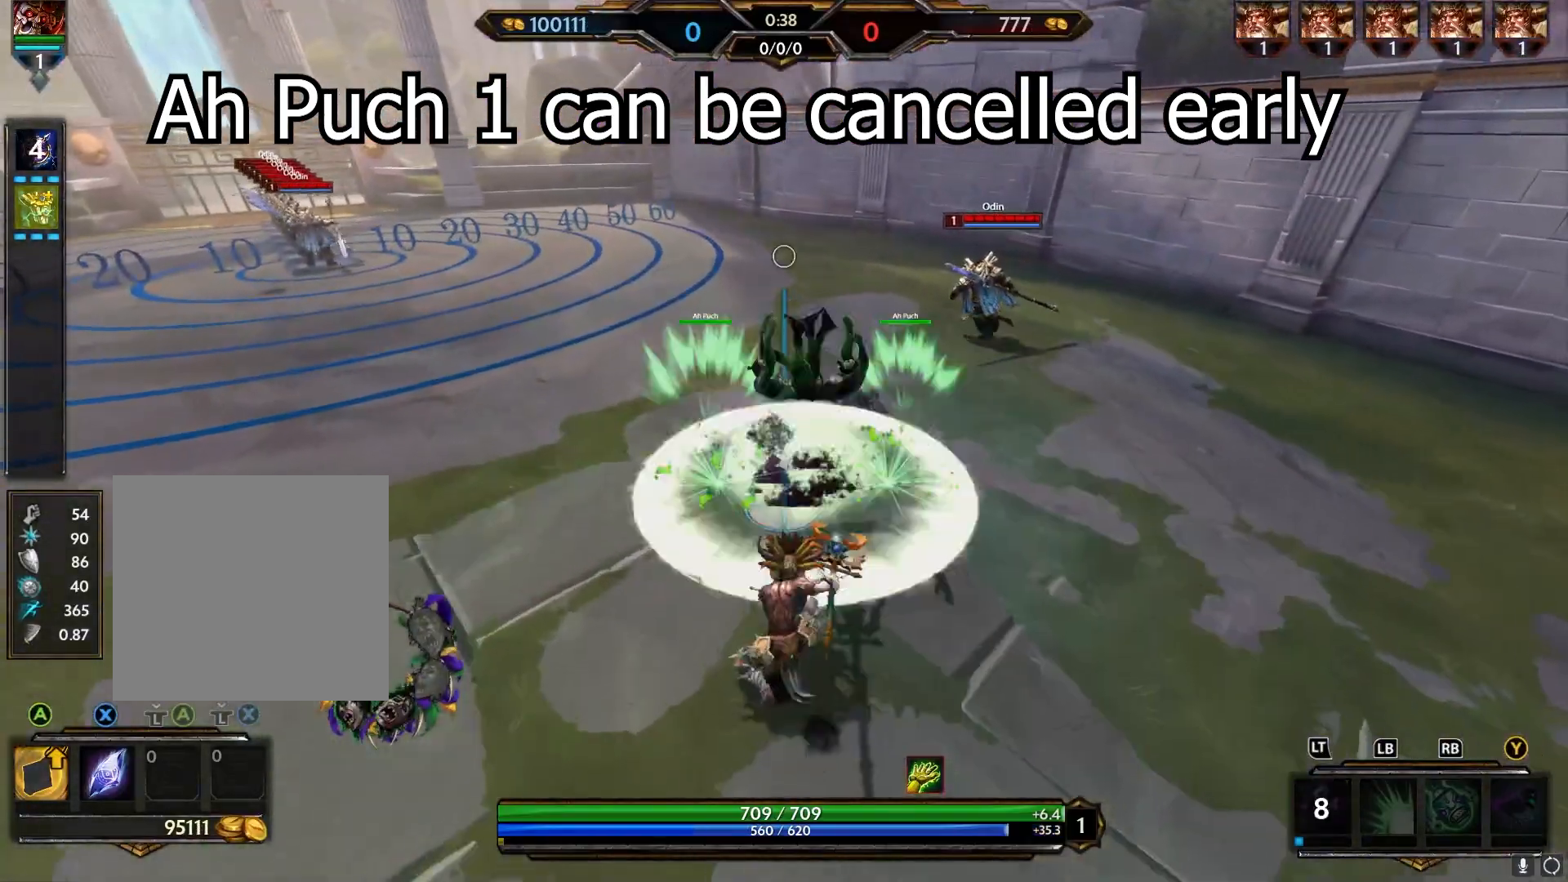
{"buttons": [], "left_stick": "up", "right_stick": "right", "events": [[117, "L2", "up"], [367, "left_stick", "up"], [467, "right_stick", "right"]]}
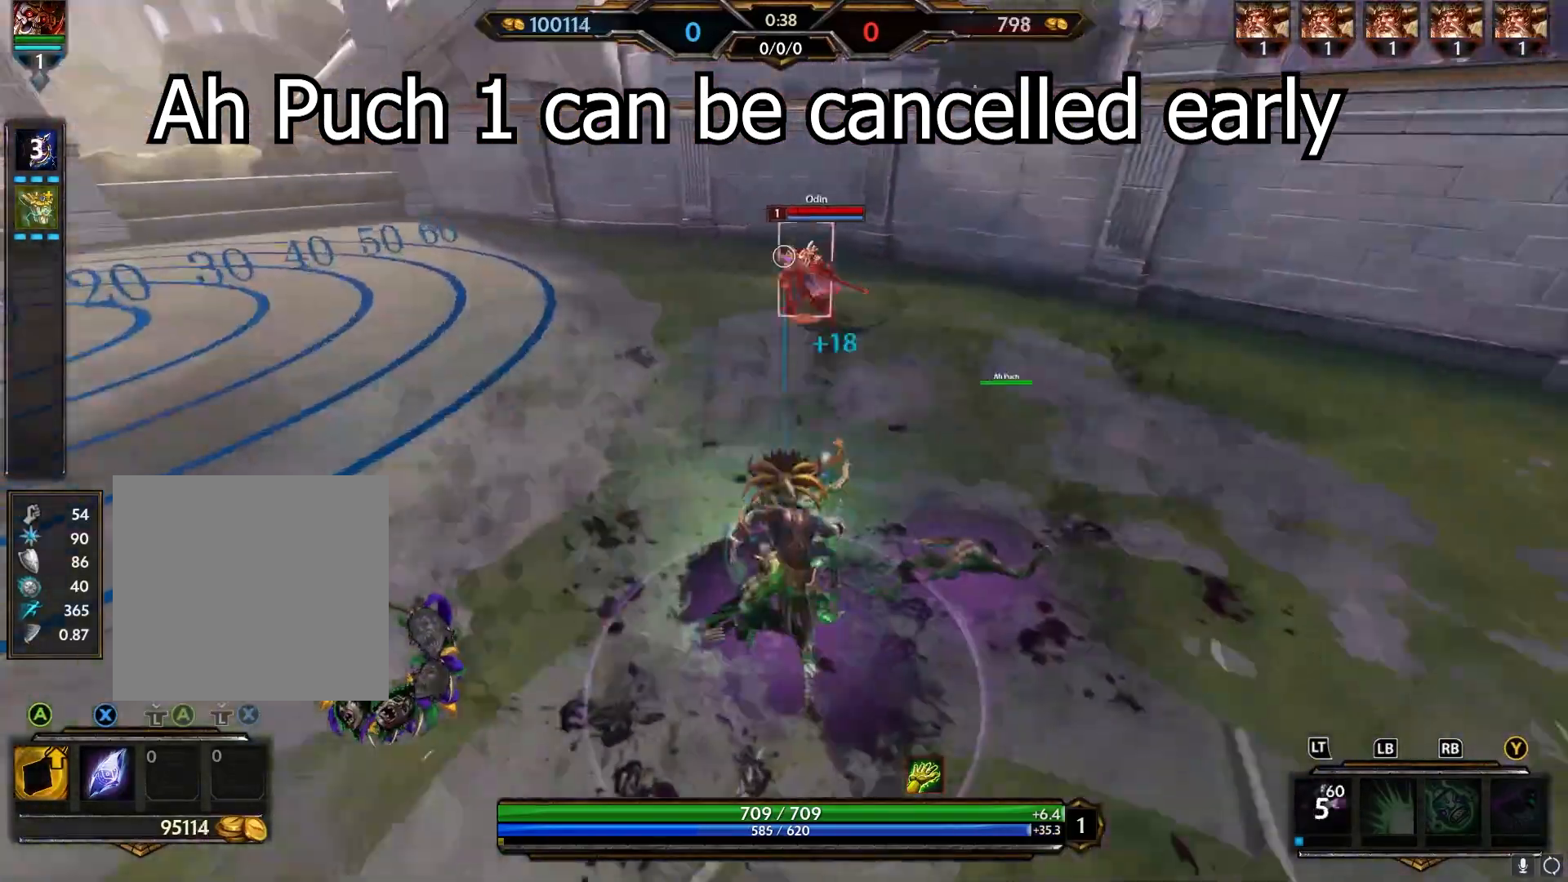
{"buttons": [], "left_stick": "up-right", "right_stick": "right", "events": [[17, "left_stick", "up-right"], [167, "right_stick", "center"], [200, "left_stick", "up"], [450, "right_stick", "right"], [500, "left_stick", "up-right"]]}
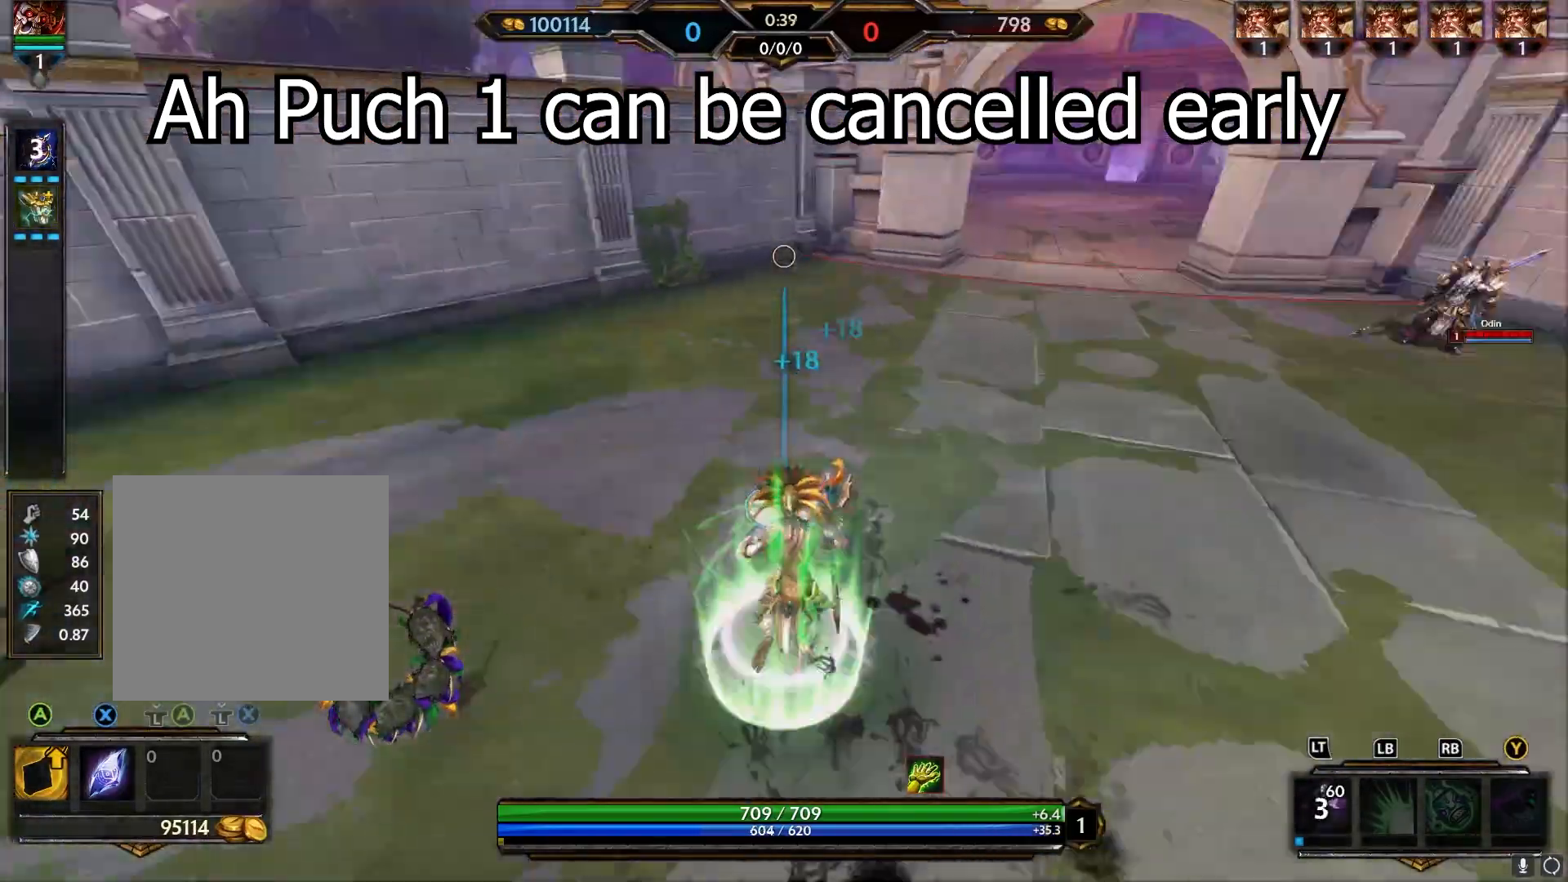
{"buttons": [], "left_stick": "up", "right_stick": "center", "events": [[133, "left_stick", "up"], [133, "right_stick", "center"]]}
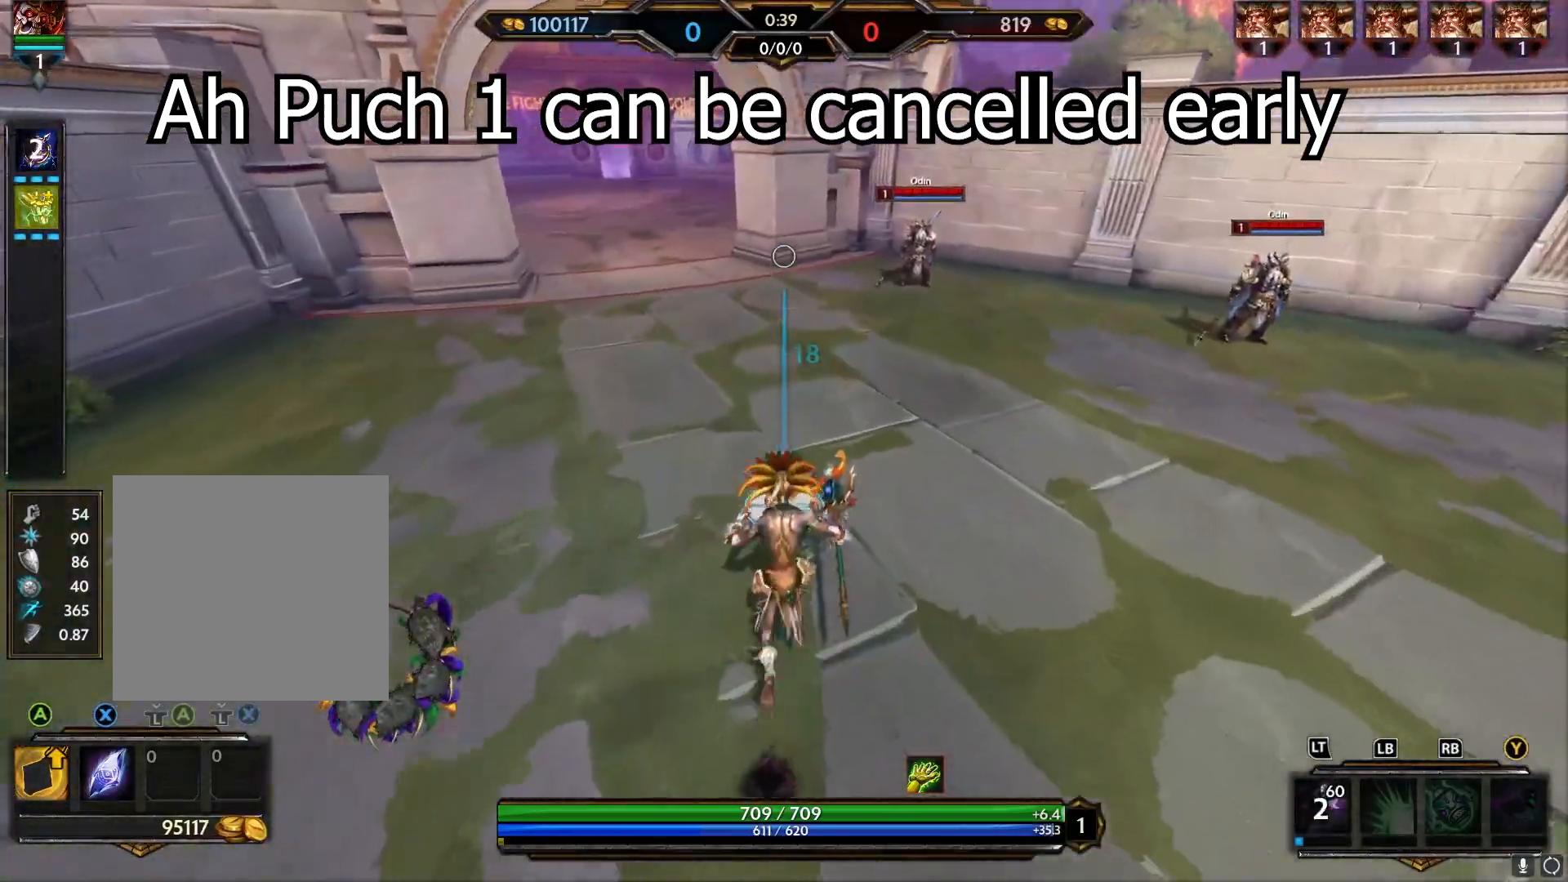
{"buttons": [], "left_stick": "up", "right_stick": "center", "events": []}
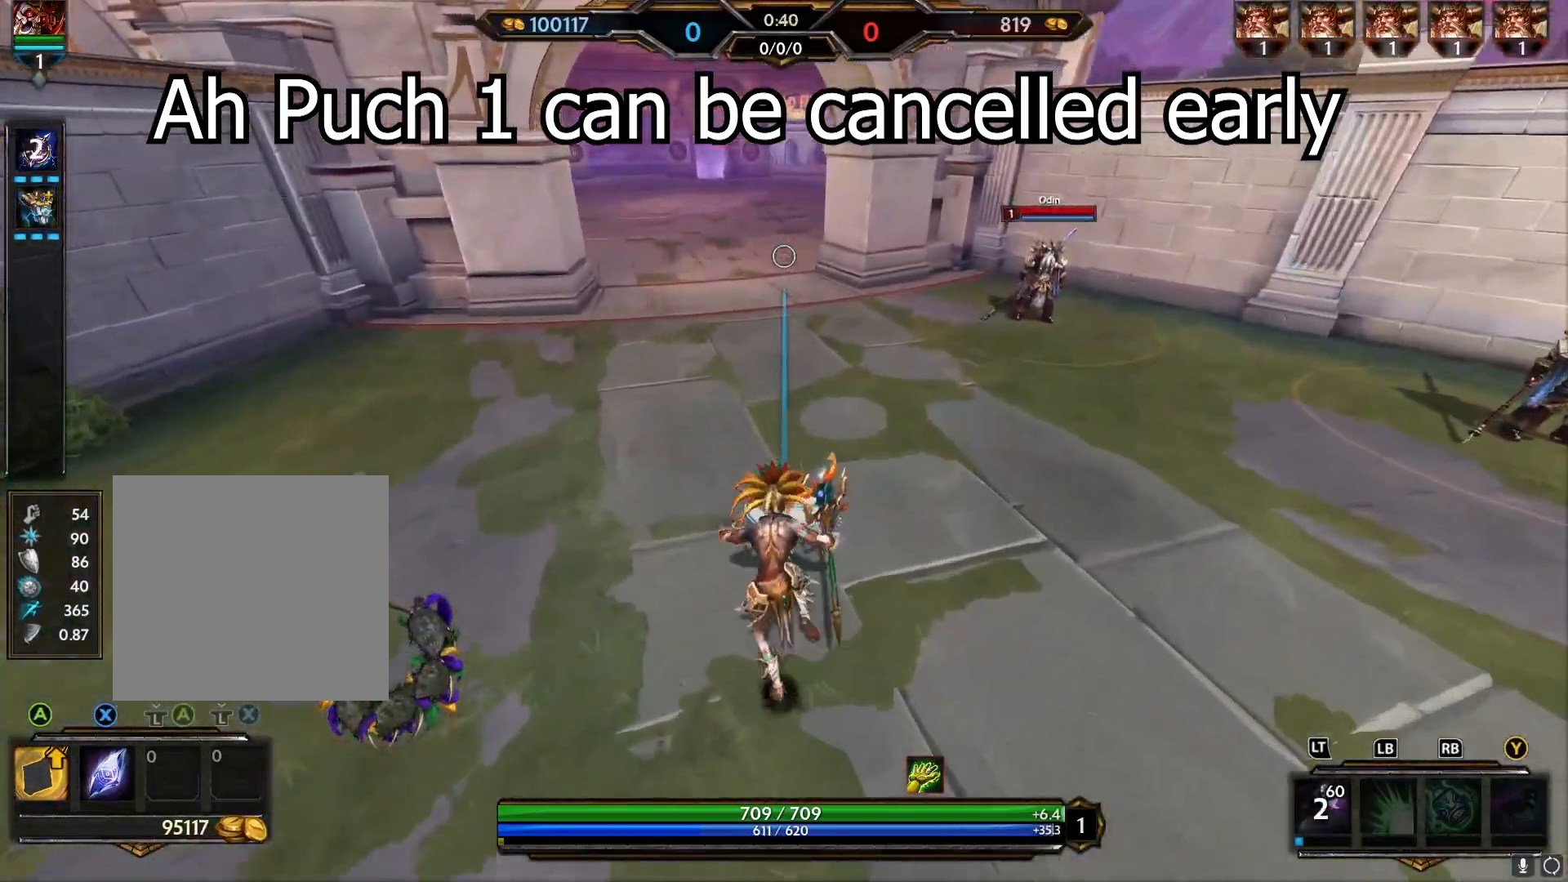
{"buttons": [], "left_stick": "up", "right_stick": "right", "events": [[350, "right_stick", "right"]]}
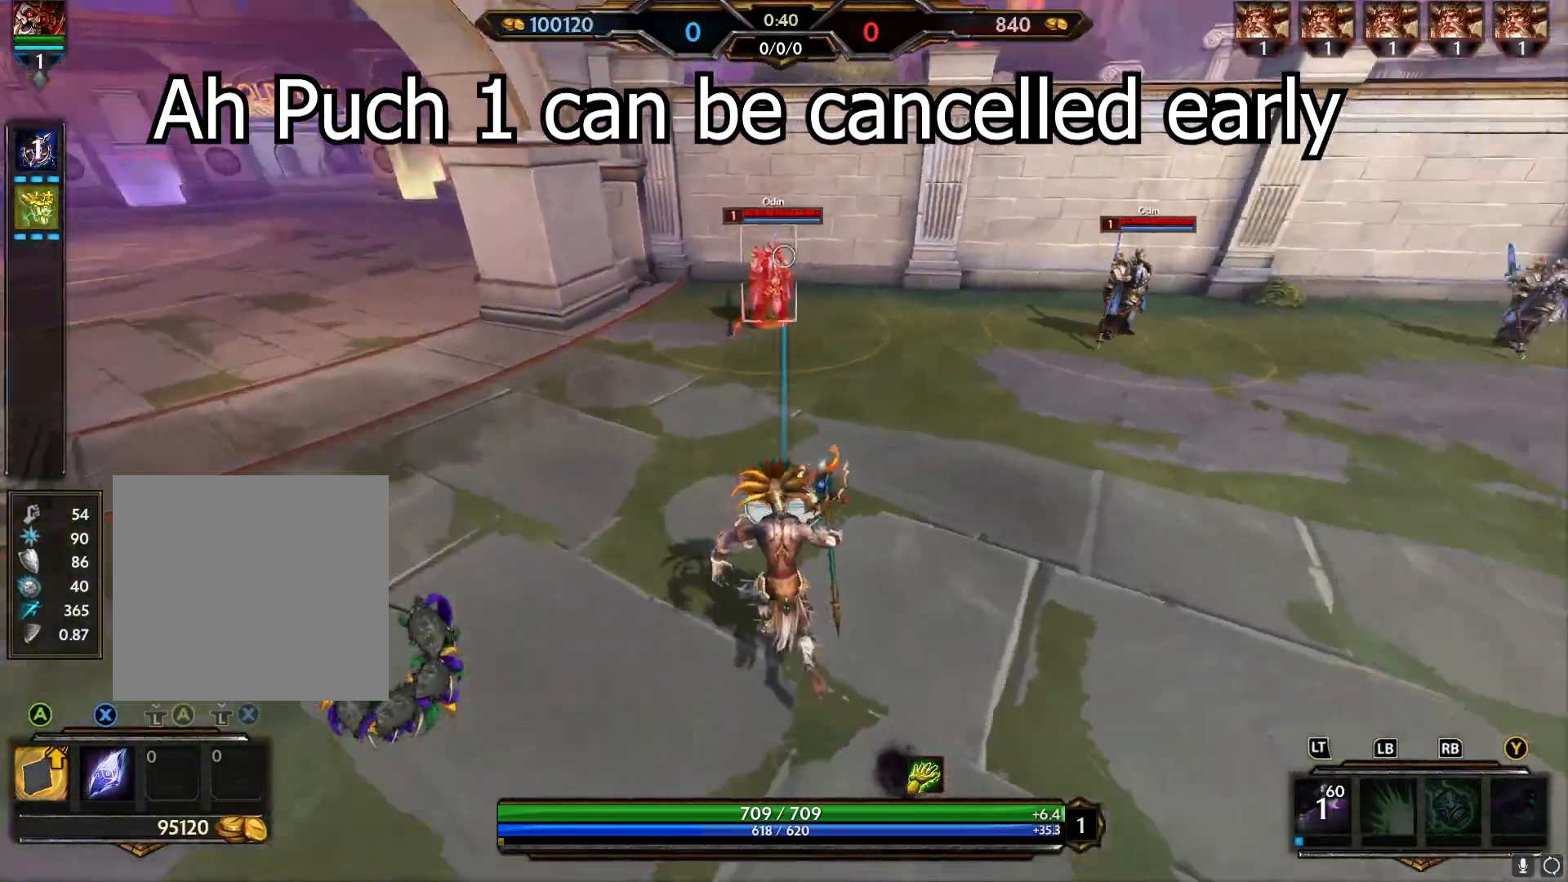
{"buttons": [], "left_stick": "up-left", "right_stick": "center", "events": [[133, "left_stick", "up-left"], [183, "right_stick", "center"]]}
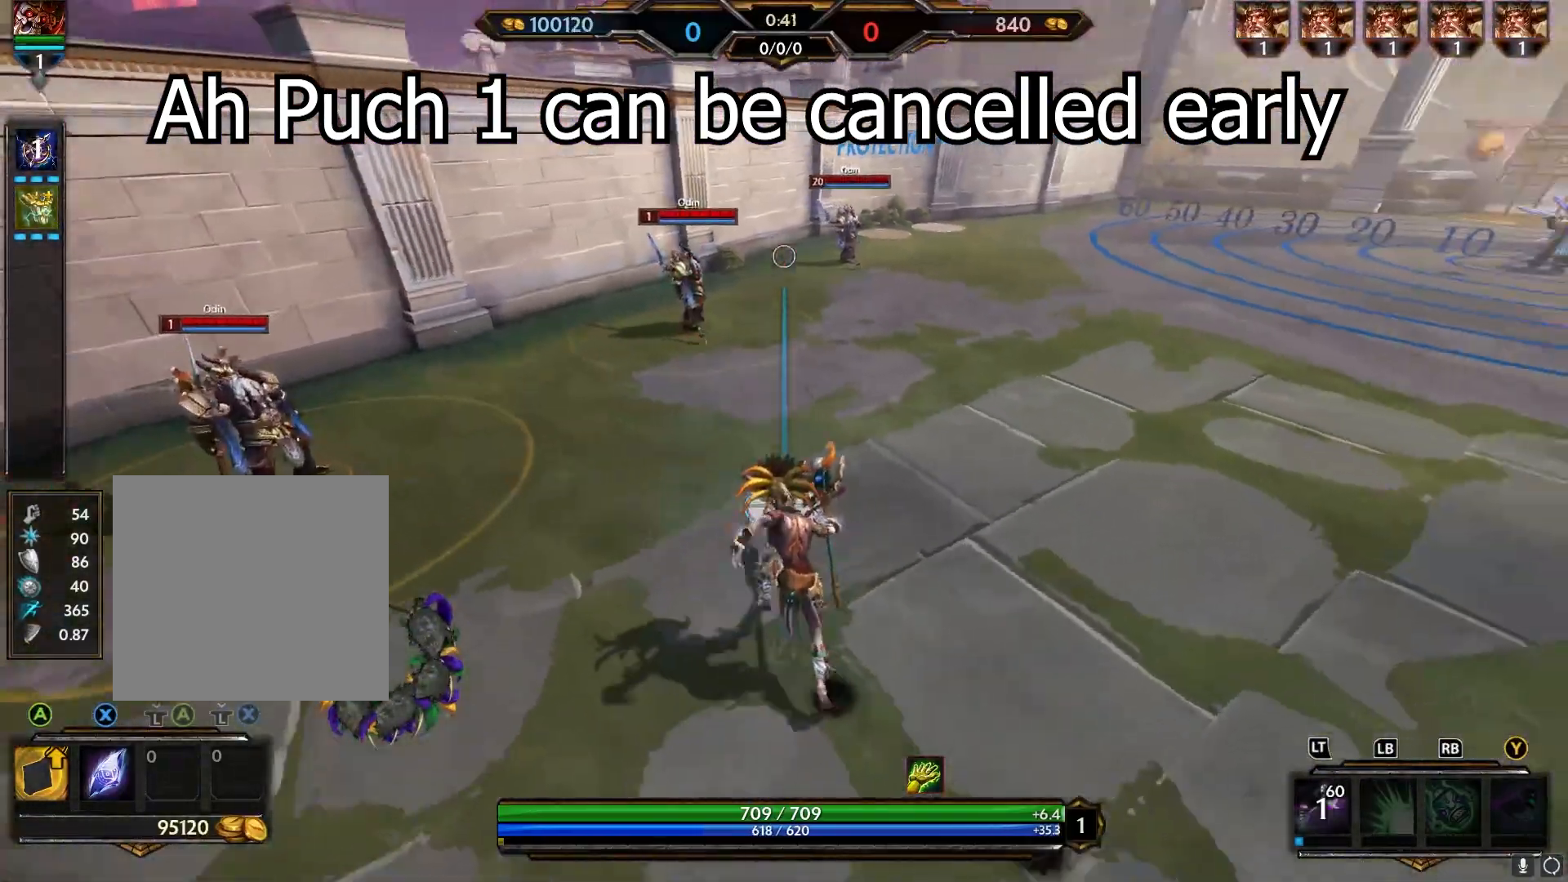
{"buttons": [], "left_stick": "up", "right_stick": "right", "events": [[283, "left_stick", "up"], [433, "right_stick", "right"]]}
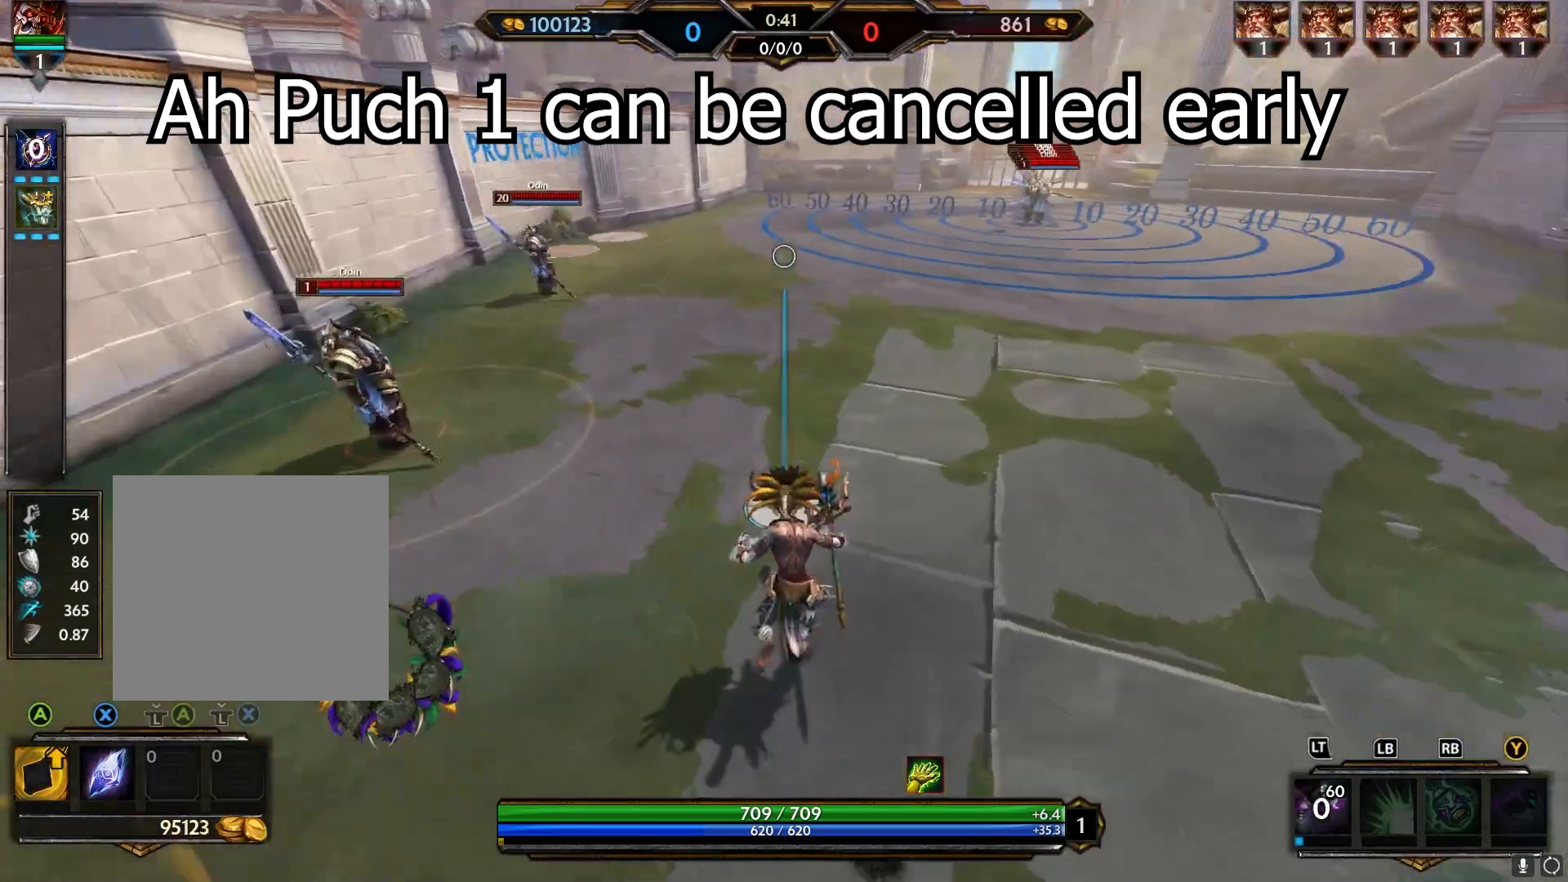
{"buttons": [], "left_stick": "up", "right_stick": "center", "events": [[50, "right_stick", "center"]]}
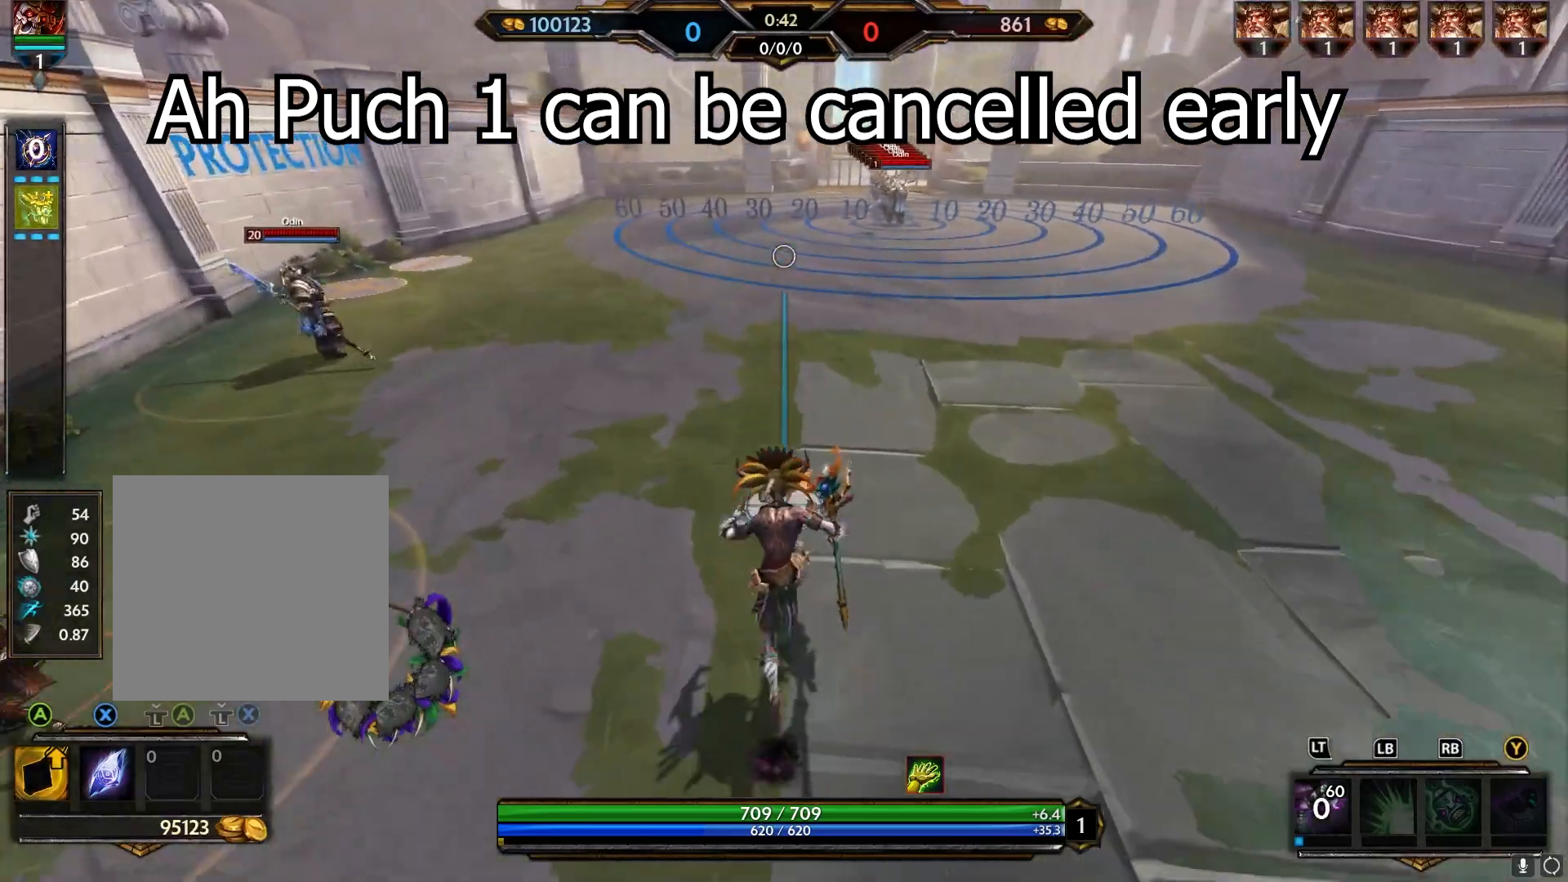
{"buttons": [], "left_stick": "up", "right_stick": "center", "events": [[50, "left_stick", "up-left"], [217, "left_stick", "up"], [383, "L2", "down"], [500, "L2", "up"]]}
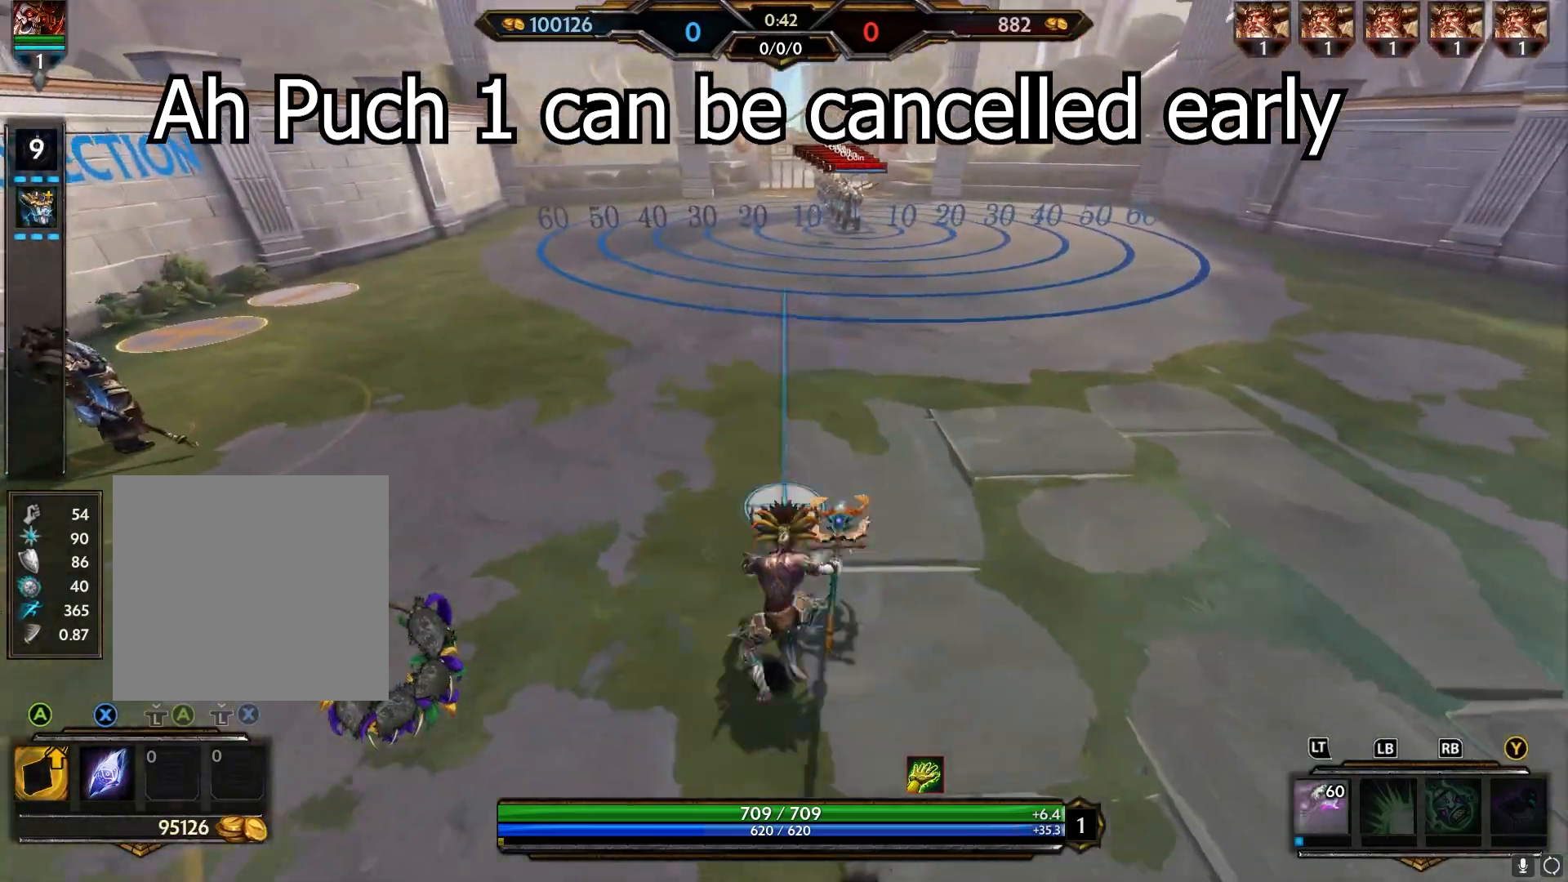
{"buttons": [], "left_stick": "up-left", "right_stick": "center", "events": [[150, "L2", "down"], [233, "L2", "up"], [317, "left_stick", "up-left"], [333, "L2", "down"], [433, "L2", "up"]]}
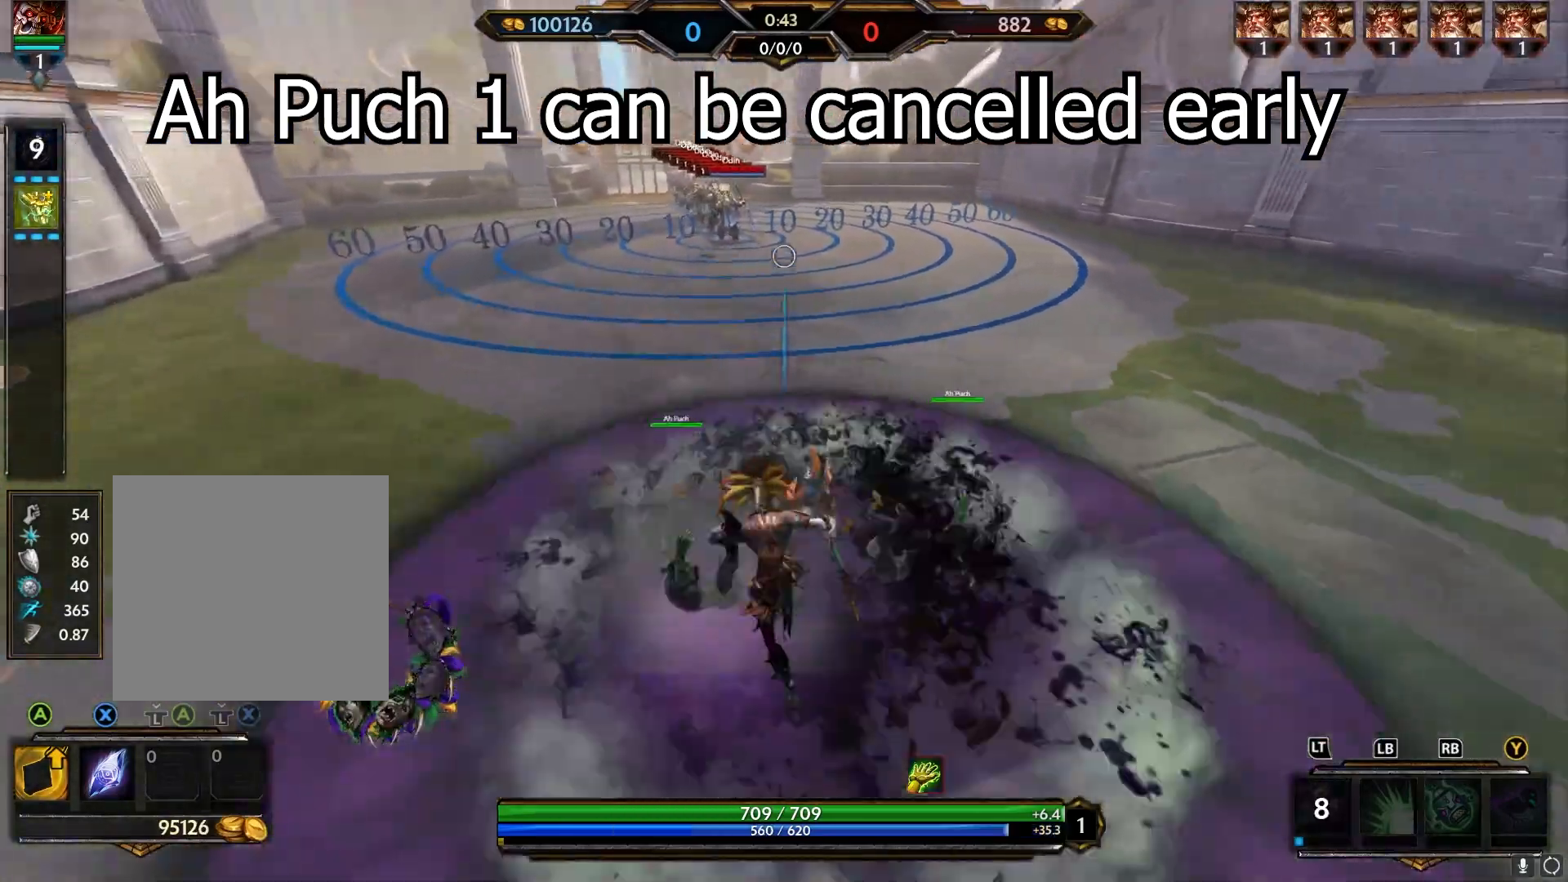
{"buttons": [], "left_stick": "up-right", "right_stick": "center", "events": [[17, "L2", "down"], [83, "L2", "up"], [167, "right_stick", "right"], [333, "left_stick", "up-right"], [383, "right_stick", "center"]]}